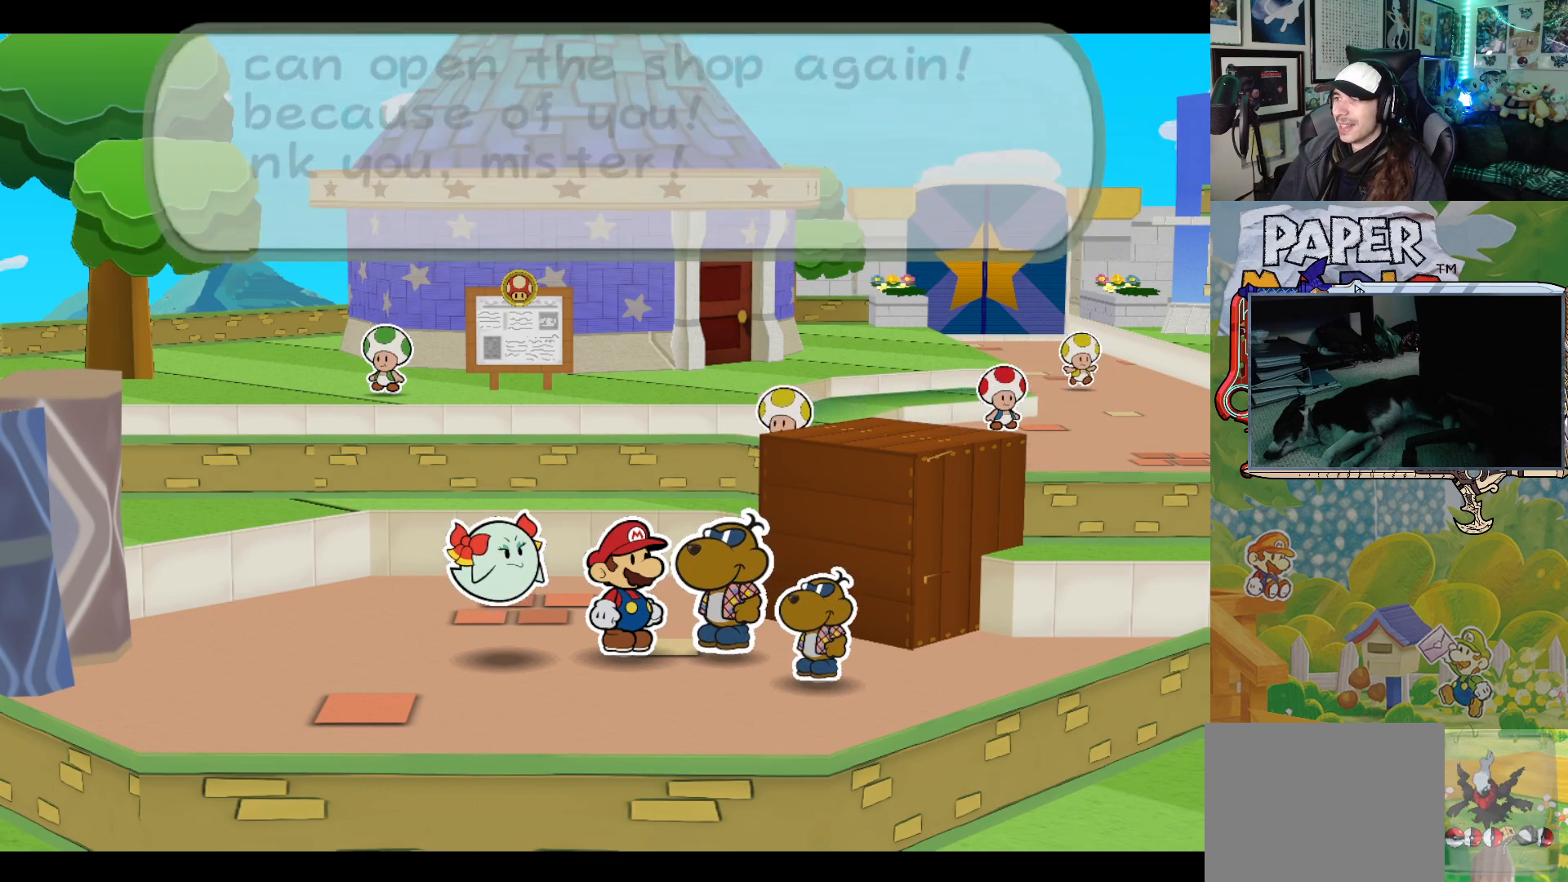
Gameplay with a controller (Xbox layout); each line is a JSON object with the inputs held at the frame after it. "events" lists button and stick changes between this image and that frame as [ms after this image, input, new state], when the widget could be followed in between. Not read: L2 R2 right_stick.
{"buttons": [], "left_stick": "center", "events": [[33, "A", "up"]]}
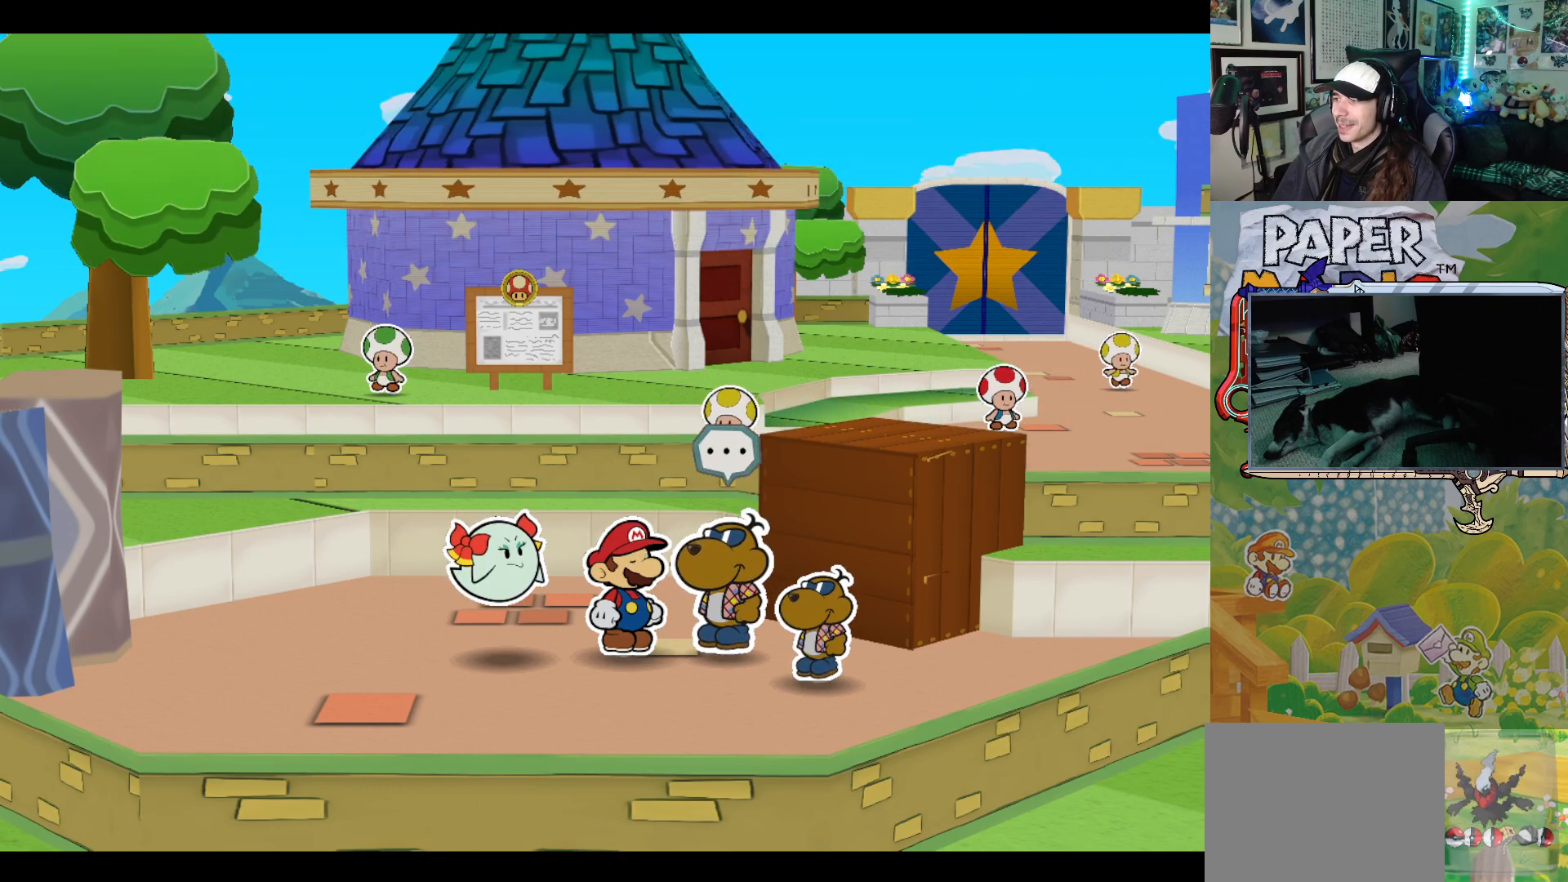
{"buttons": [], "left_stick": "center", "events": [[367, "A", "down"], [500, "A", "up"]]}
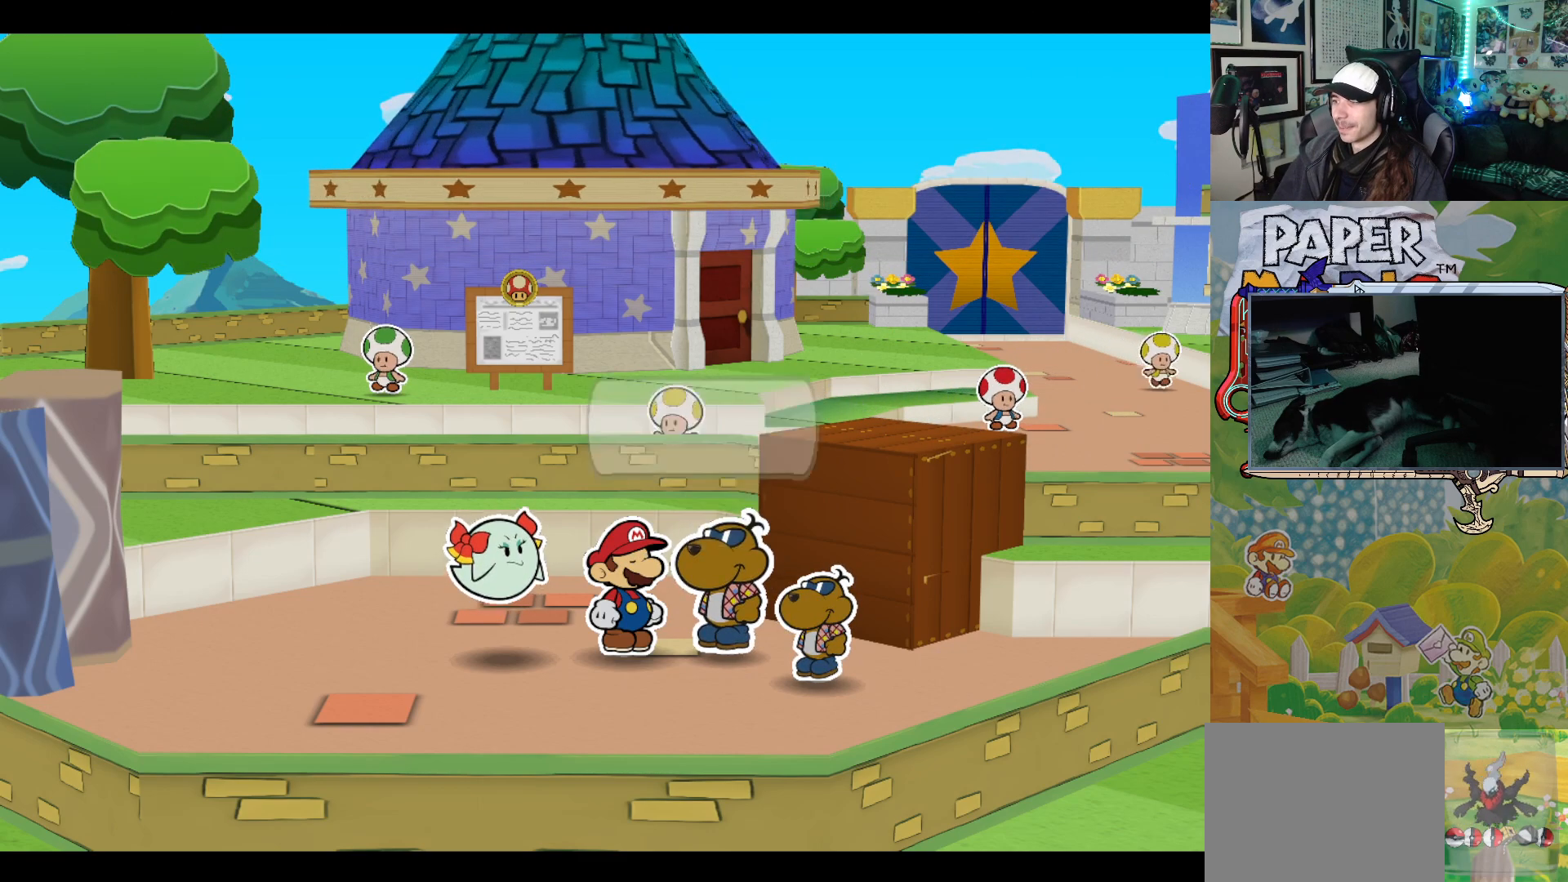
{"buttons": [], "left_stick": "center", "events": []}
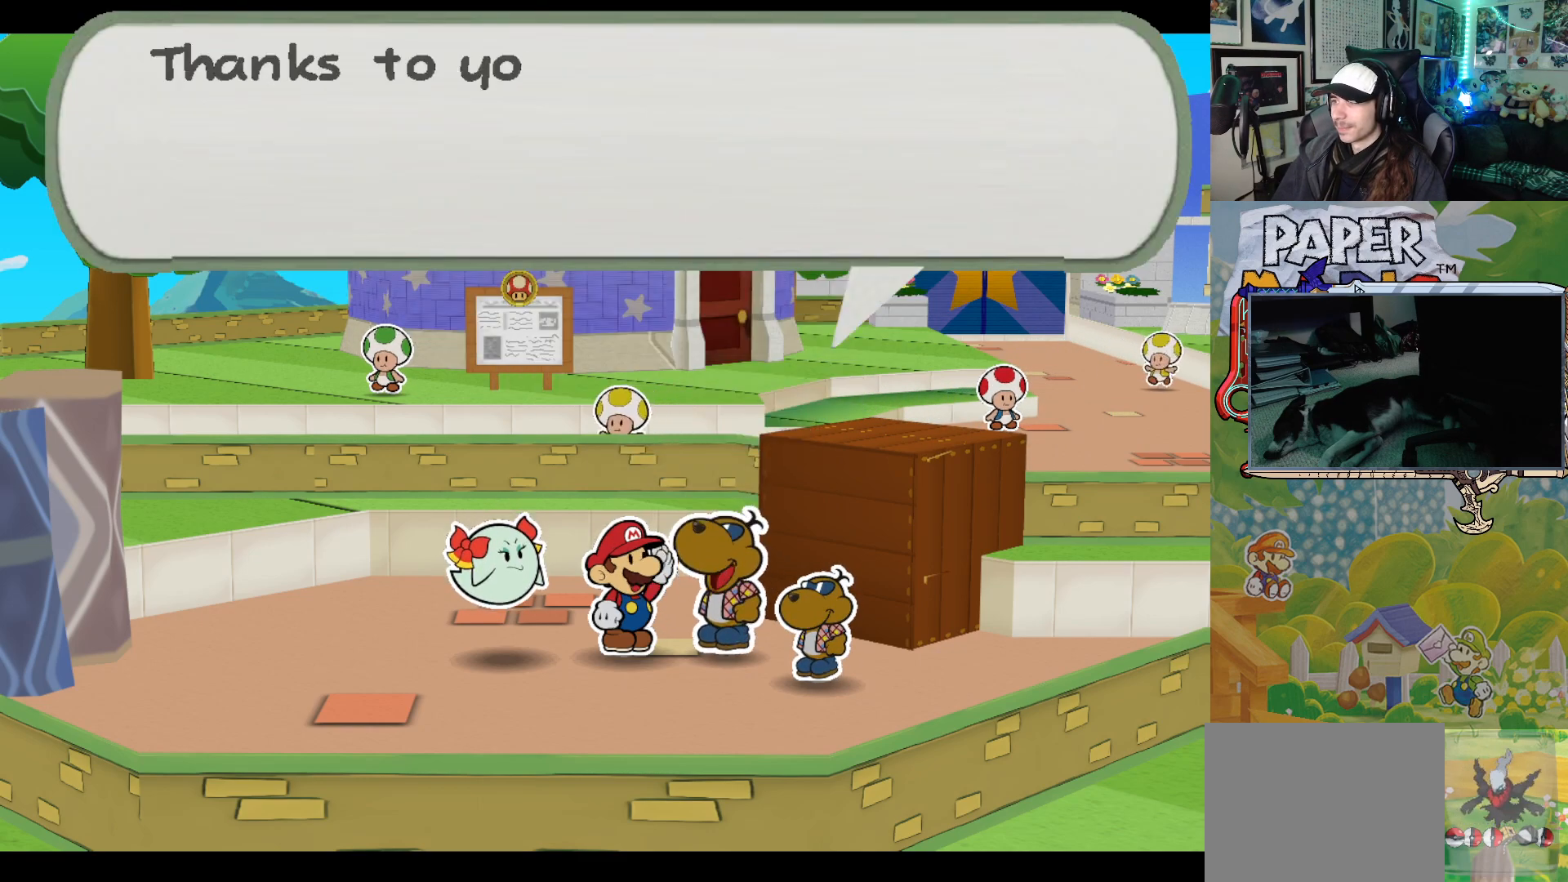
{"buttons": [], "left_stick": "center", "events": []}
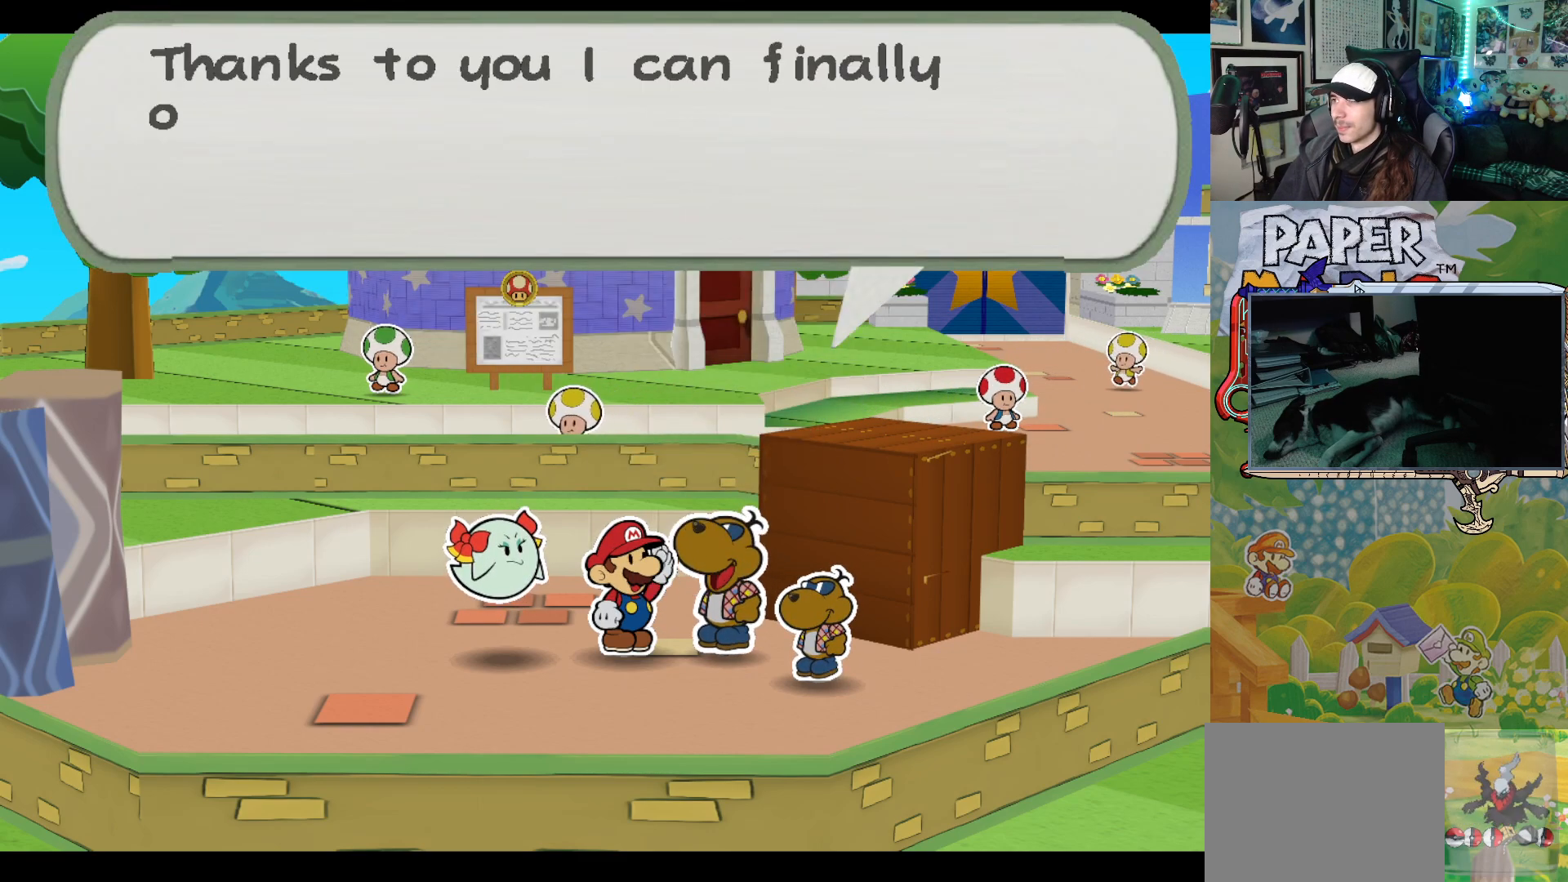
{"buttons": [], "left_stick": "center", "events": []}
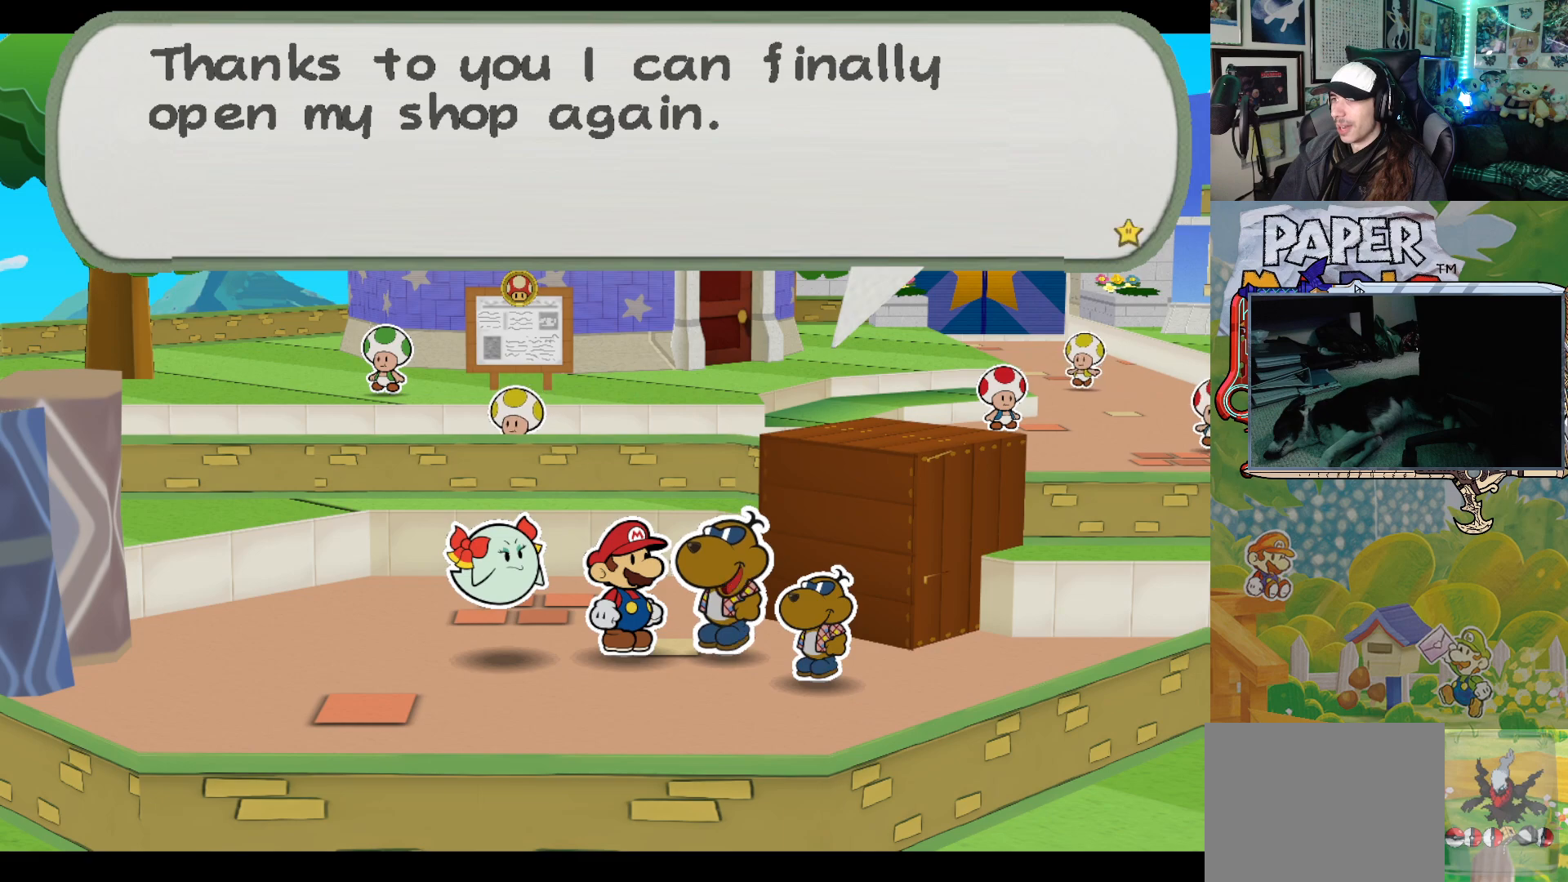
{"buttons": ["A"], "left_stick": "center", "events": [[400, "A", "down"]]}
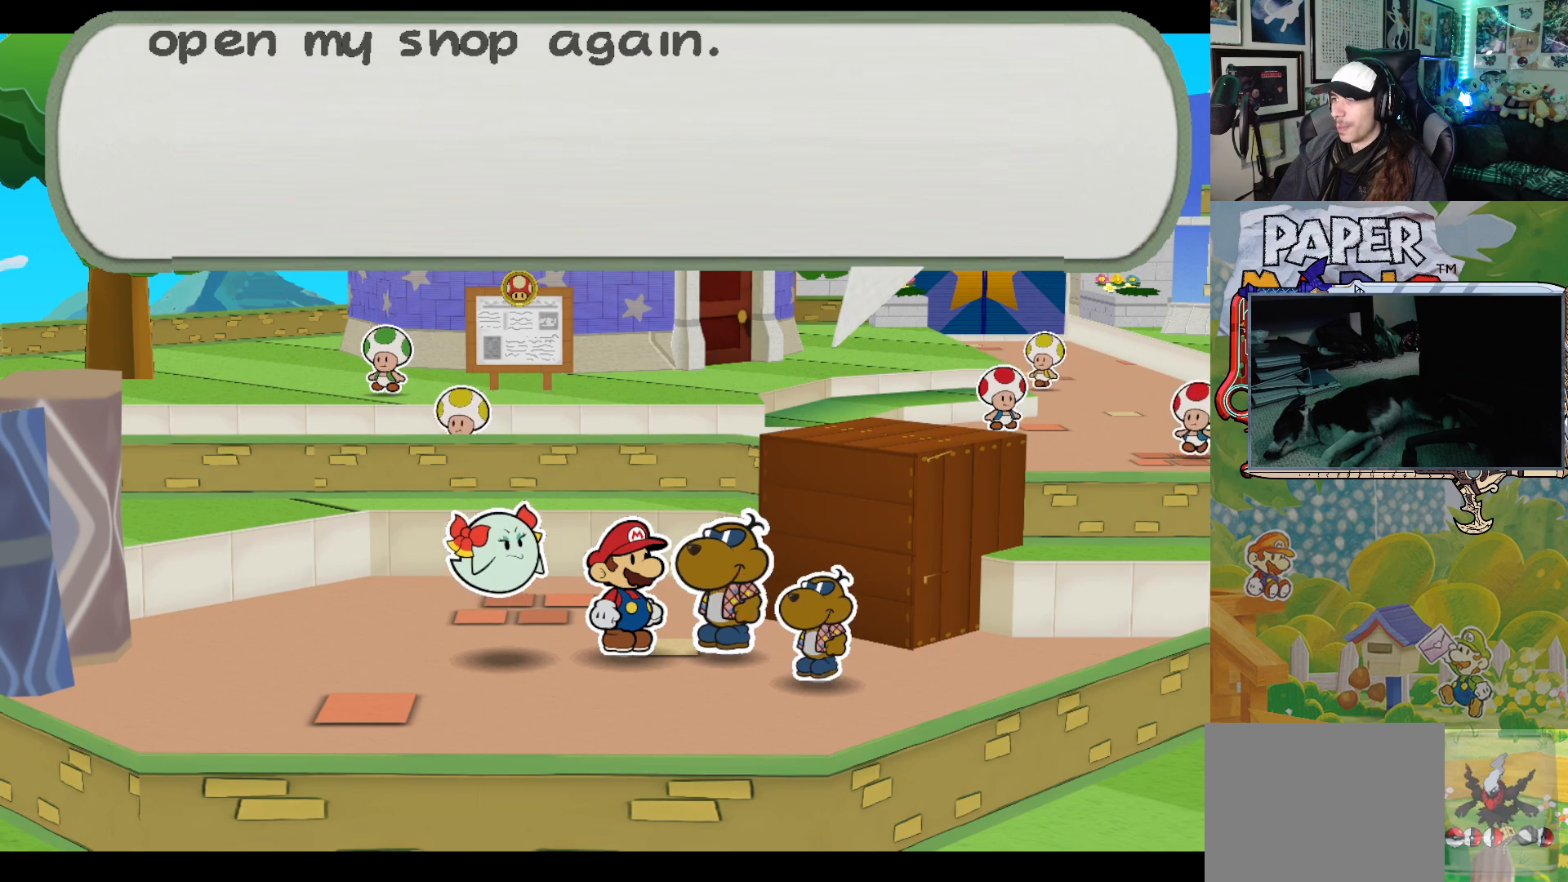
{"buttons": [], "left_stick": "center", "events": [[33, "A", "up"]]}
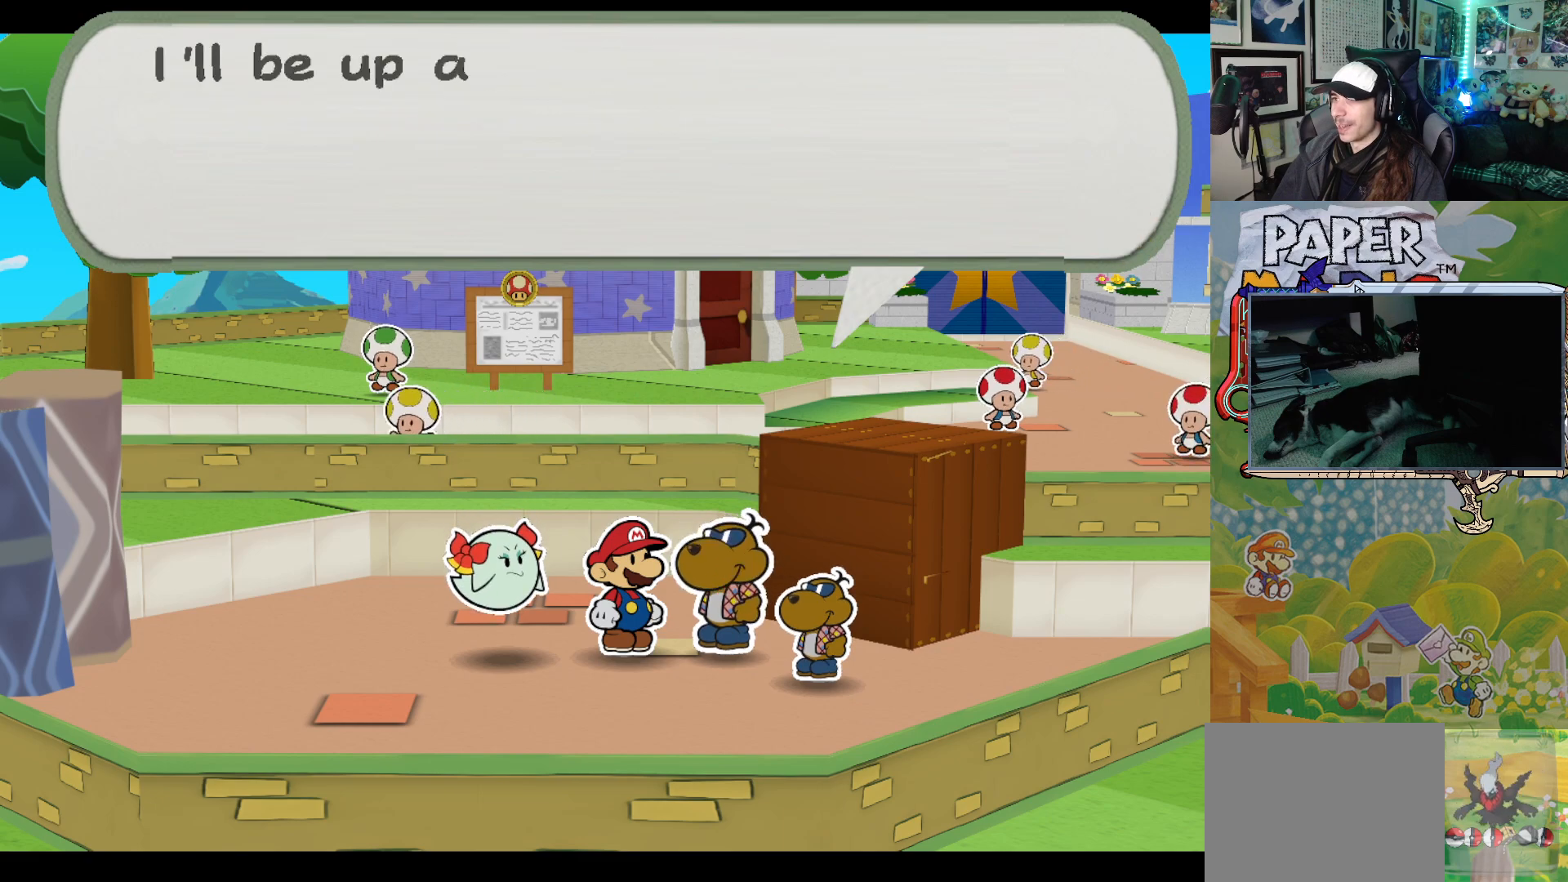
{"buttons": [], "left_stick": "center", "events": []}
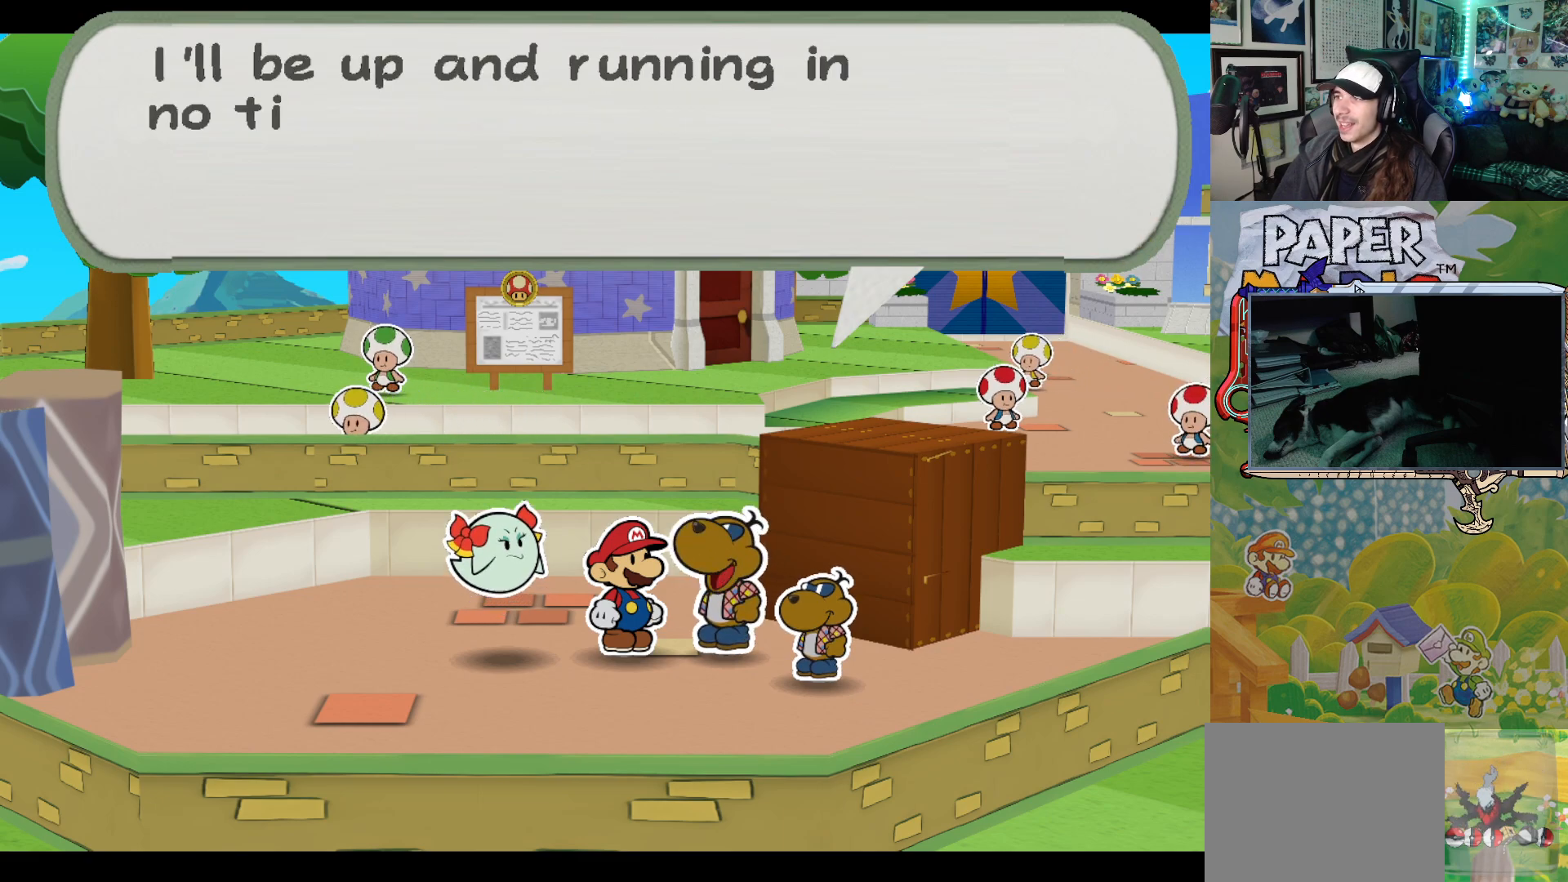
{"buttons": [], "left_stick": "center", "events": []}
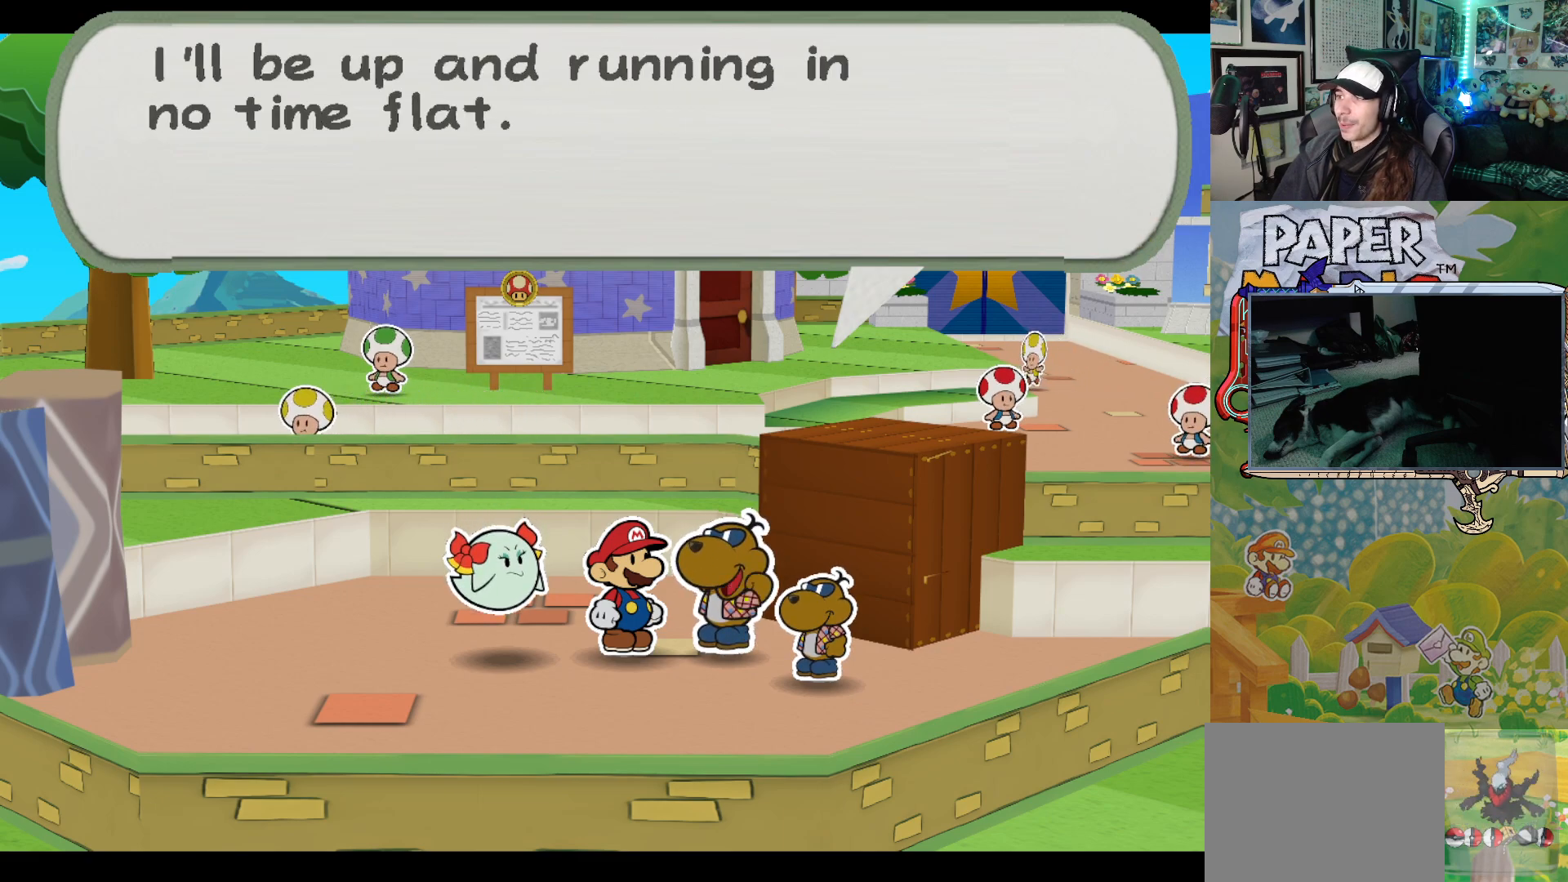
{"buttons": [], "left_stick": "center", "events": [[200, "A", "down"], [367, "A", "up"]]}
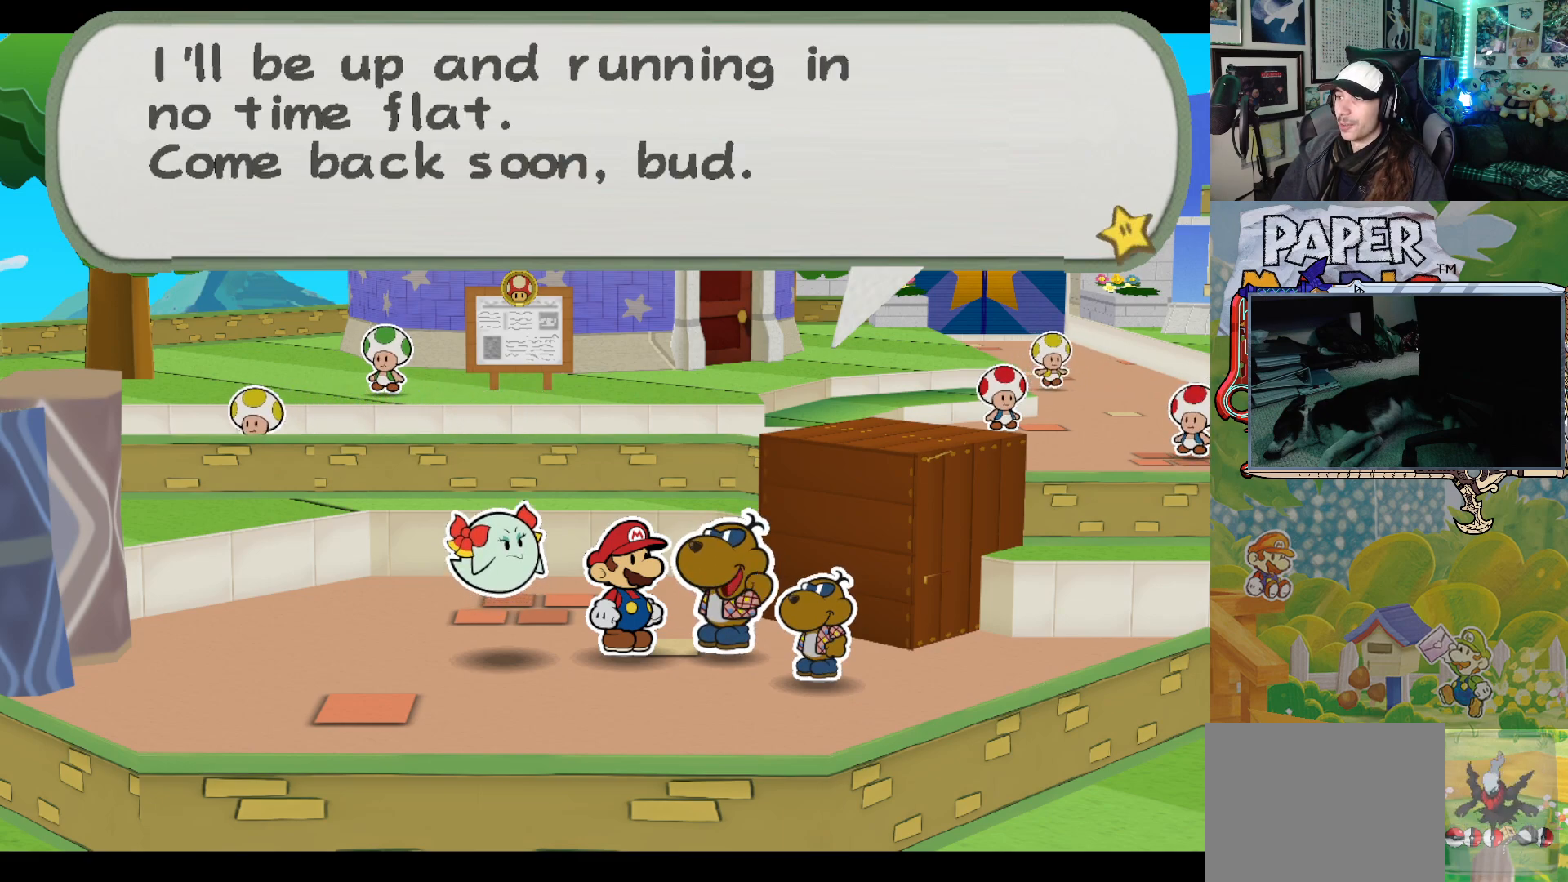
{"buttons": [], "left_stick": "left", "events": [[350, "A", "down"], [467, "A", "up"], [467, "left_stick", "left"]]}
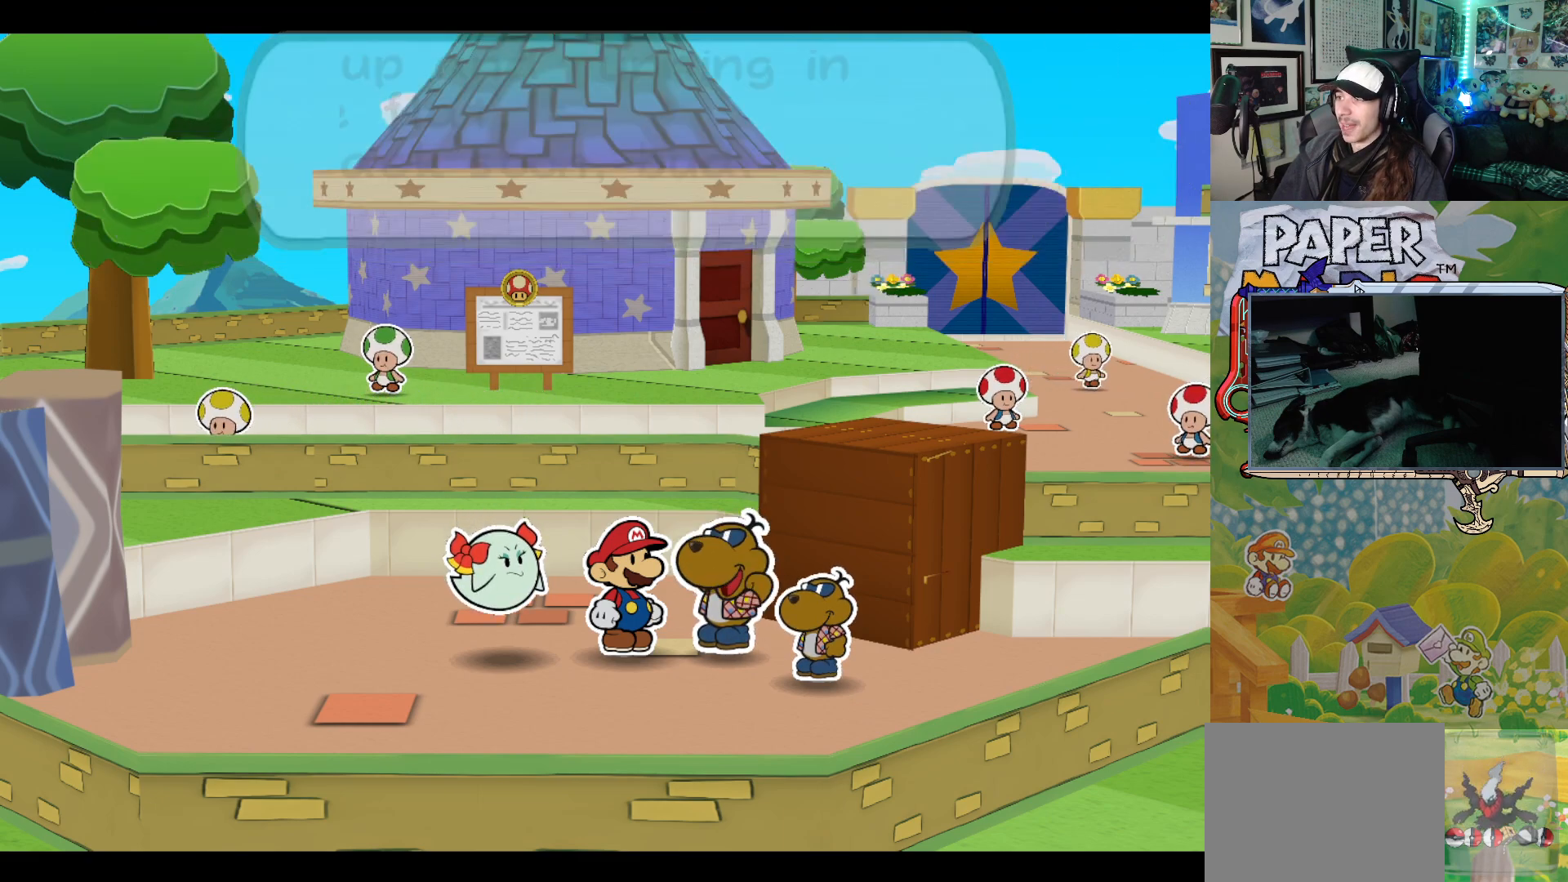
{"buttons": [], "left_stick": "left", "events": []}
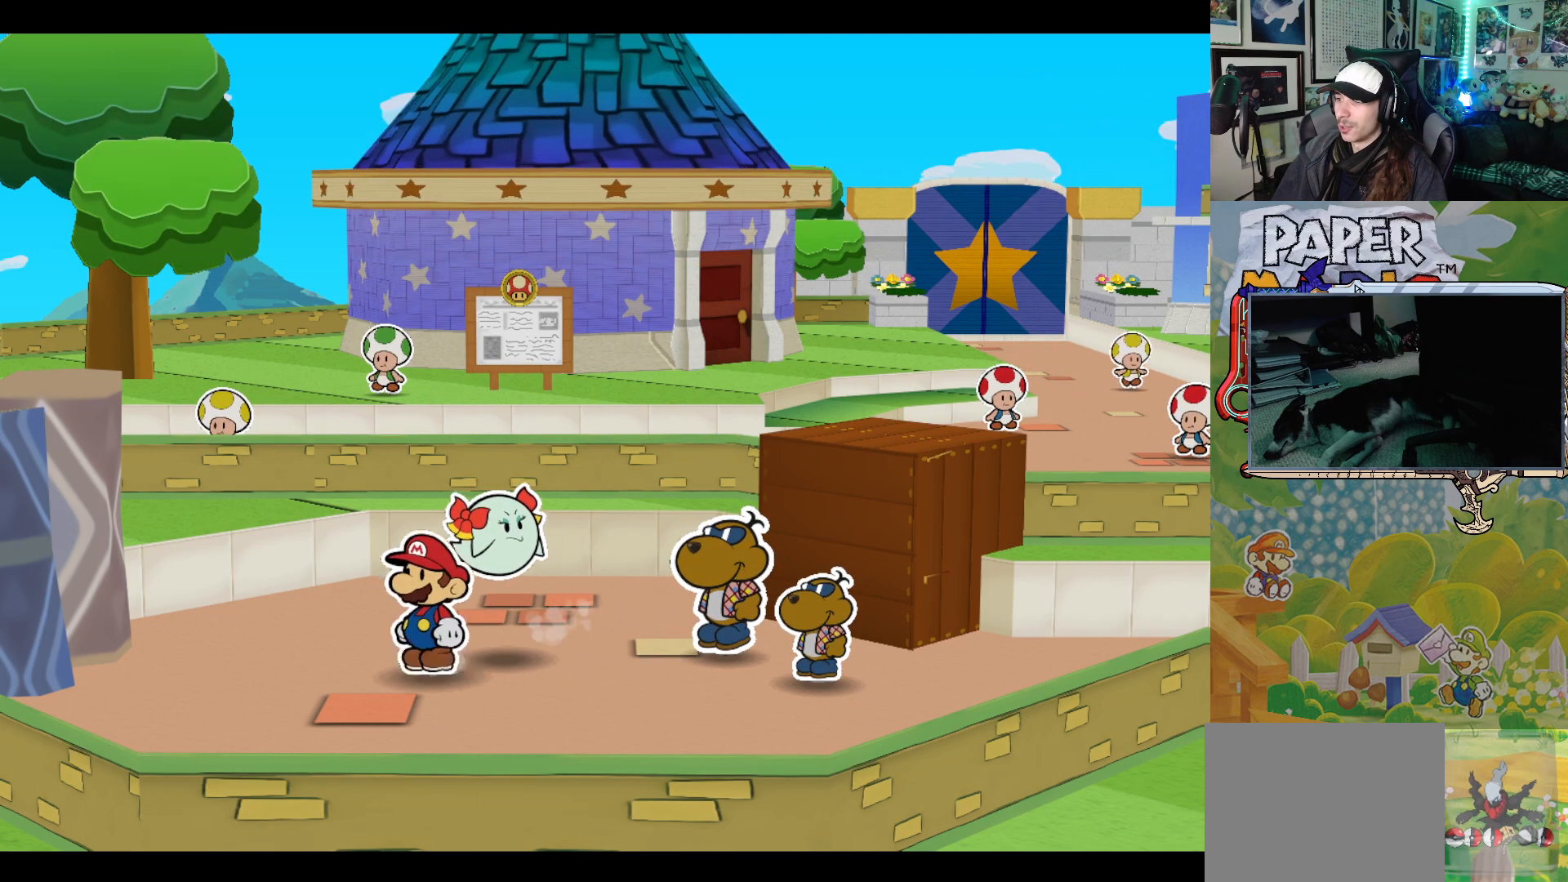
{"buttons": [], "left_stick": "left", "events": []}
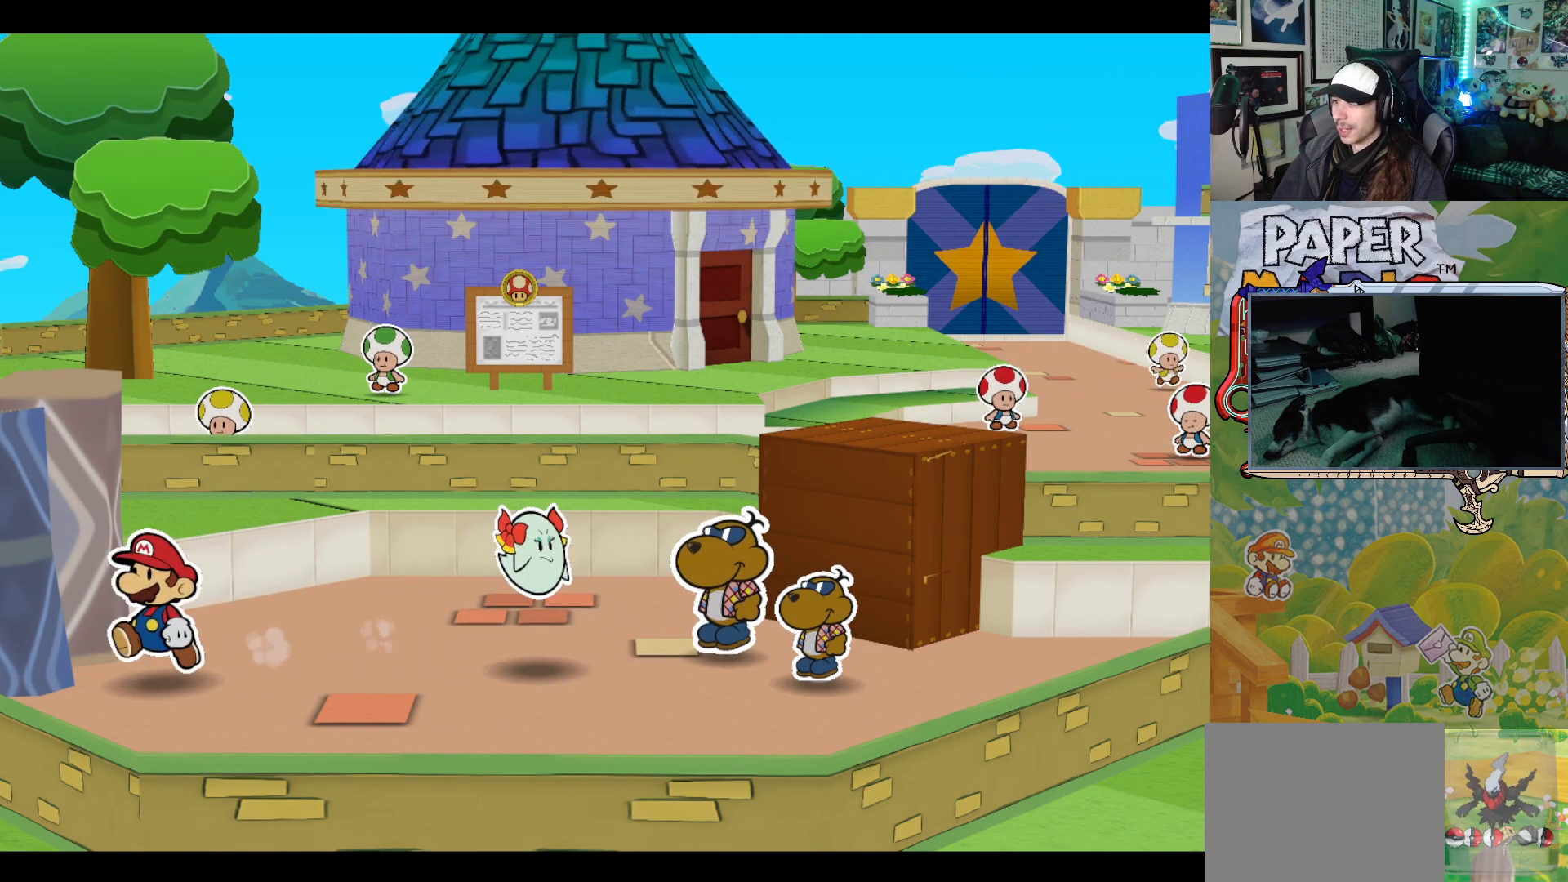
{"buttons": [], "left_stick": "down-right", "events": [[83, "A", "down"], [233, "left_stick", "down-left"], [350, "A", "up"], [500, "left_stick", "down-right"]]}
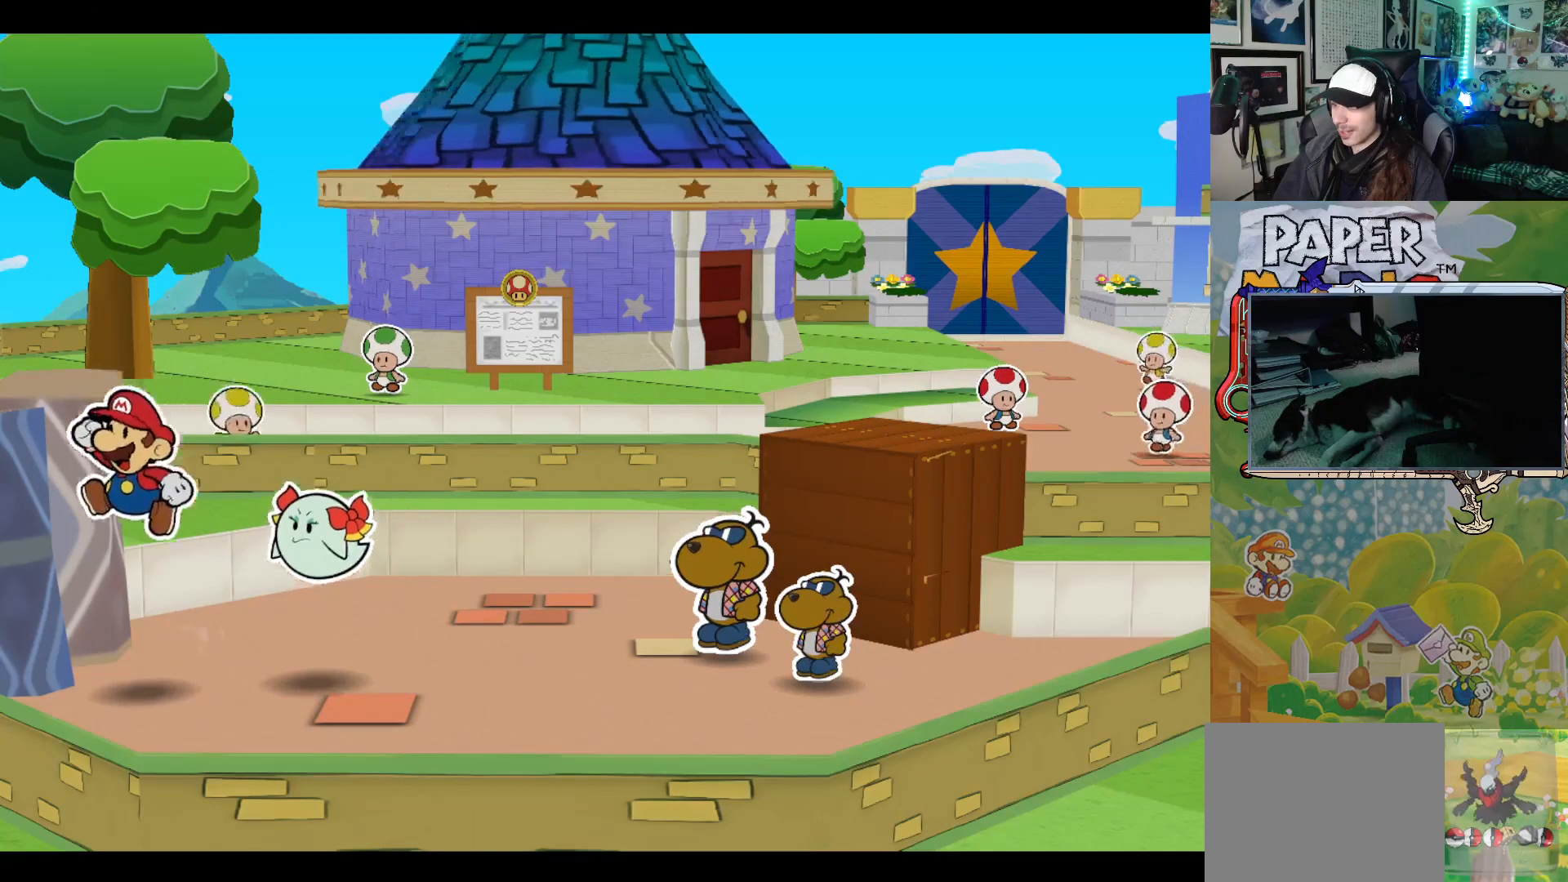
{"buttons": [], "left_stick": "right", "events": [[133, "left_stick", "right"]]}
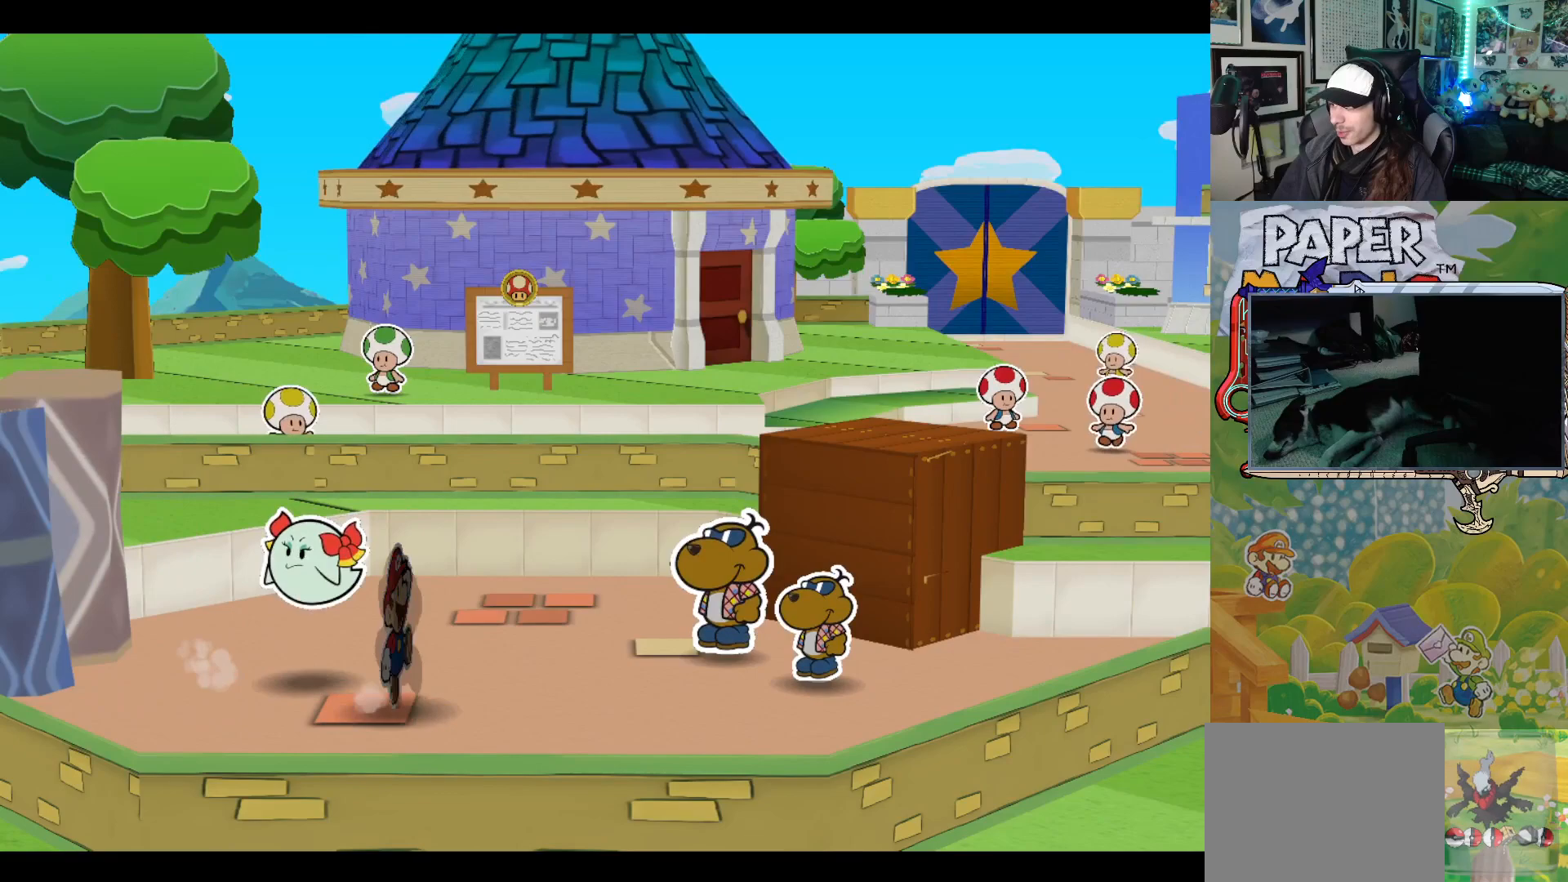
{"buttons": [], "left_stick": "right", "events": [[350, "A", "down"], [500, "A", "up"]]}
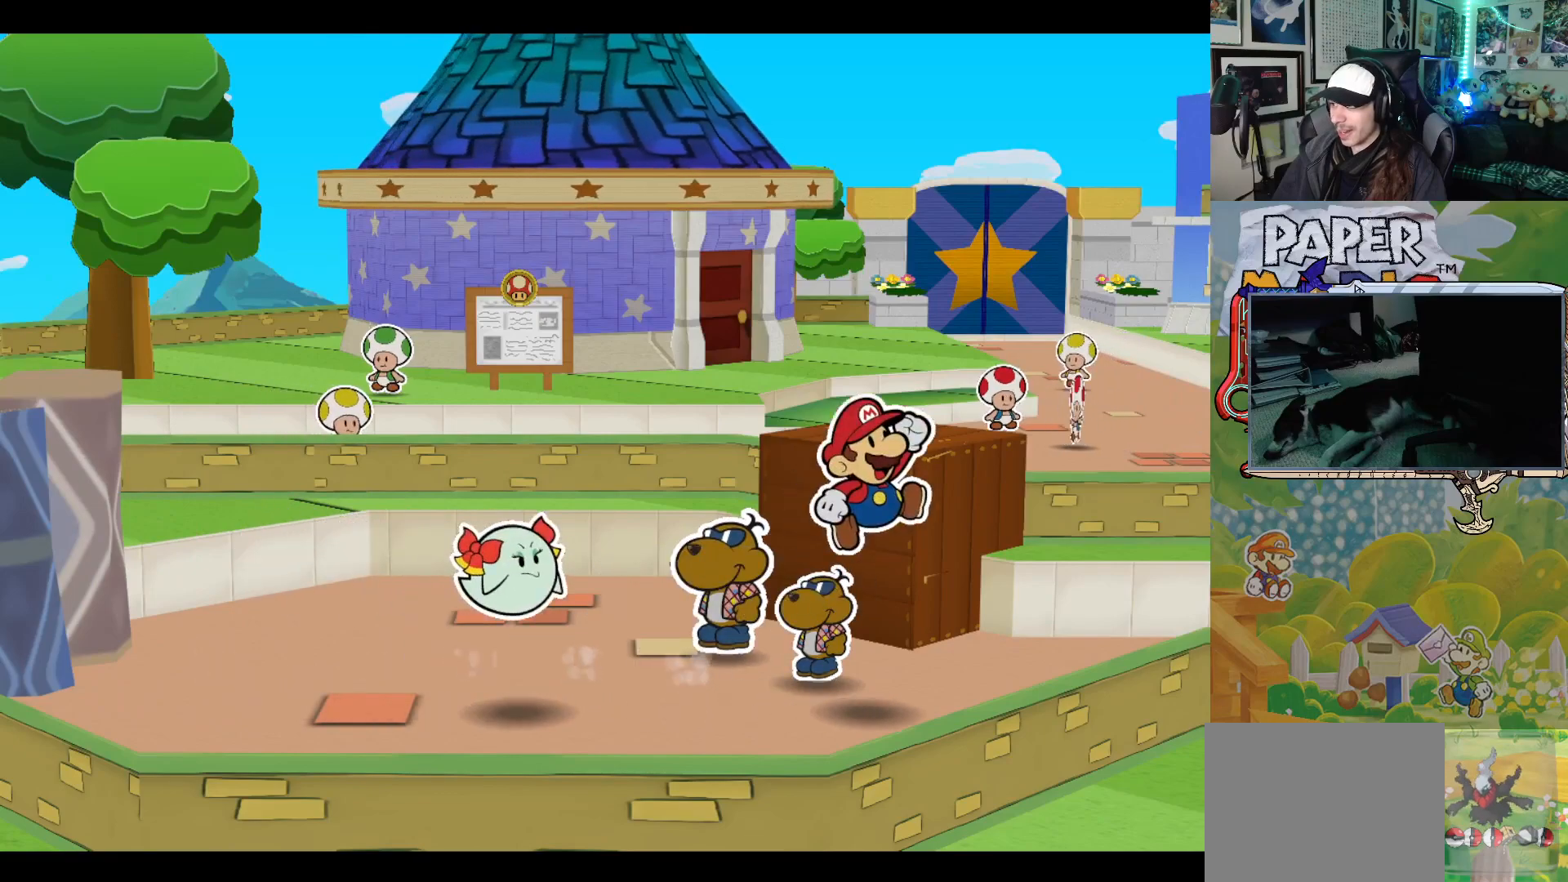
{"buttons": [], "left_stick": "right", "events": []}
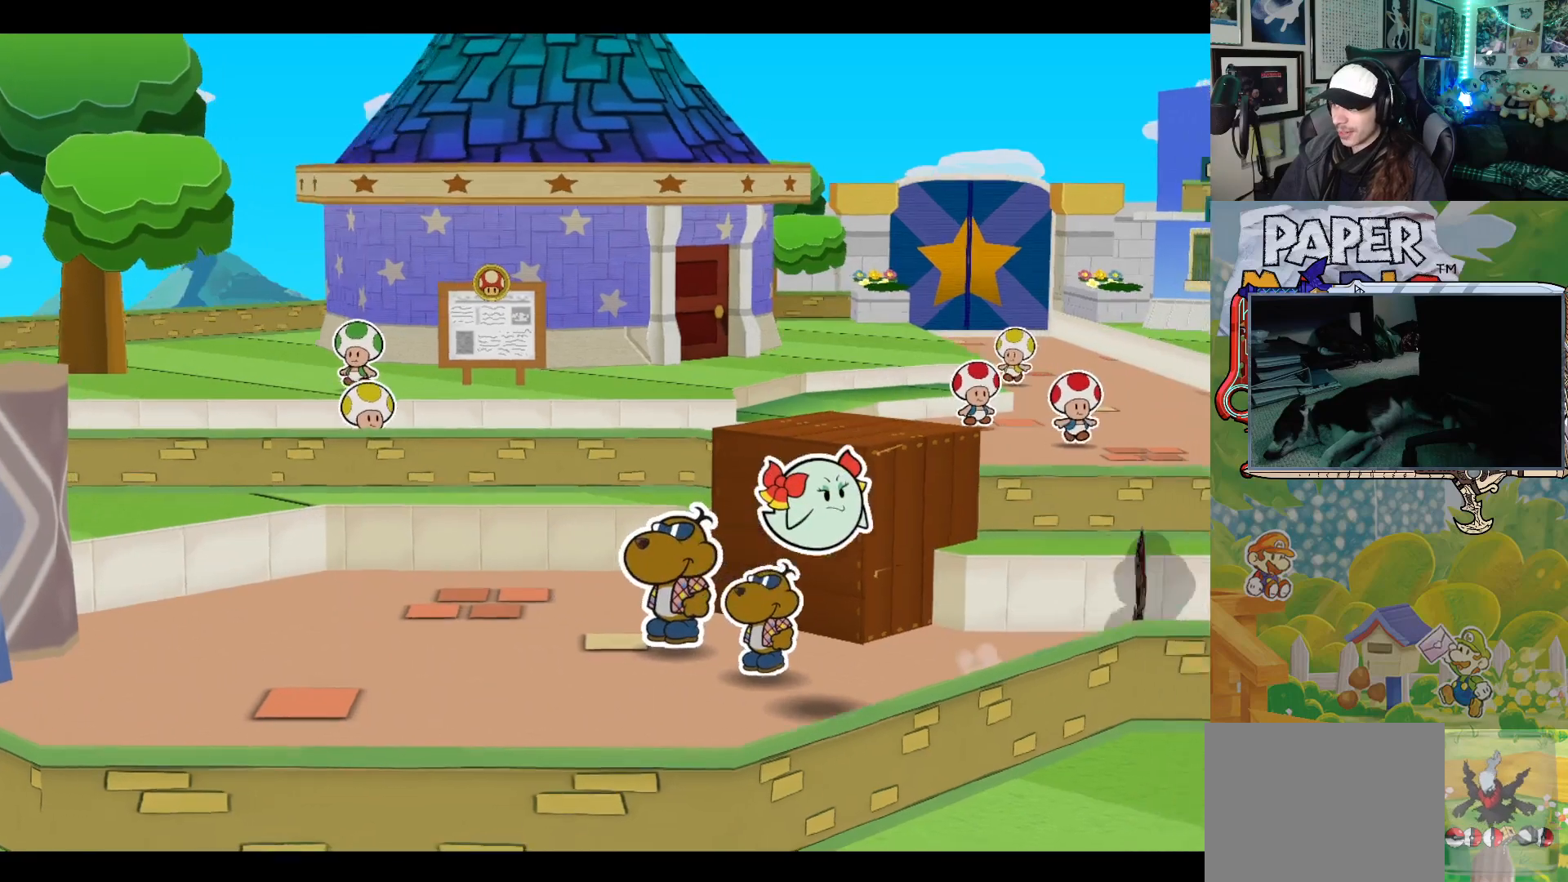
{"buttons": ["A"], "left_stick": "up-right", "events": [[483, "left_stick", "up-right"], [500, "A", "down"]]}
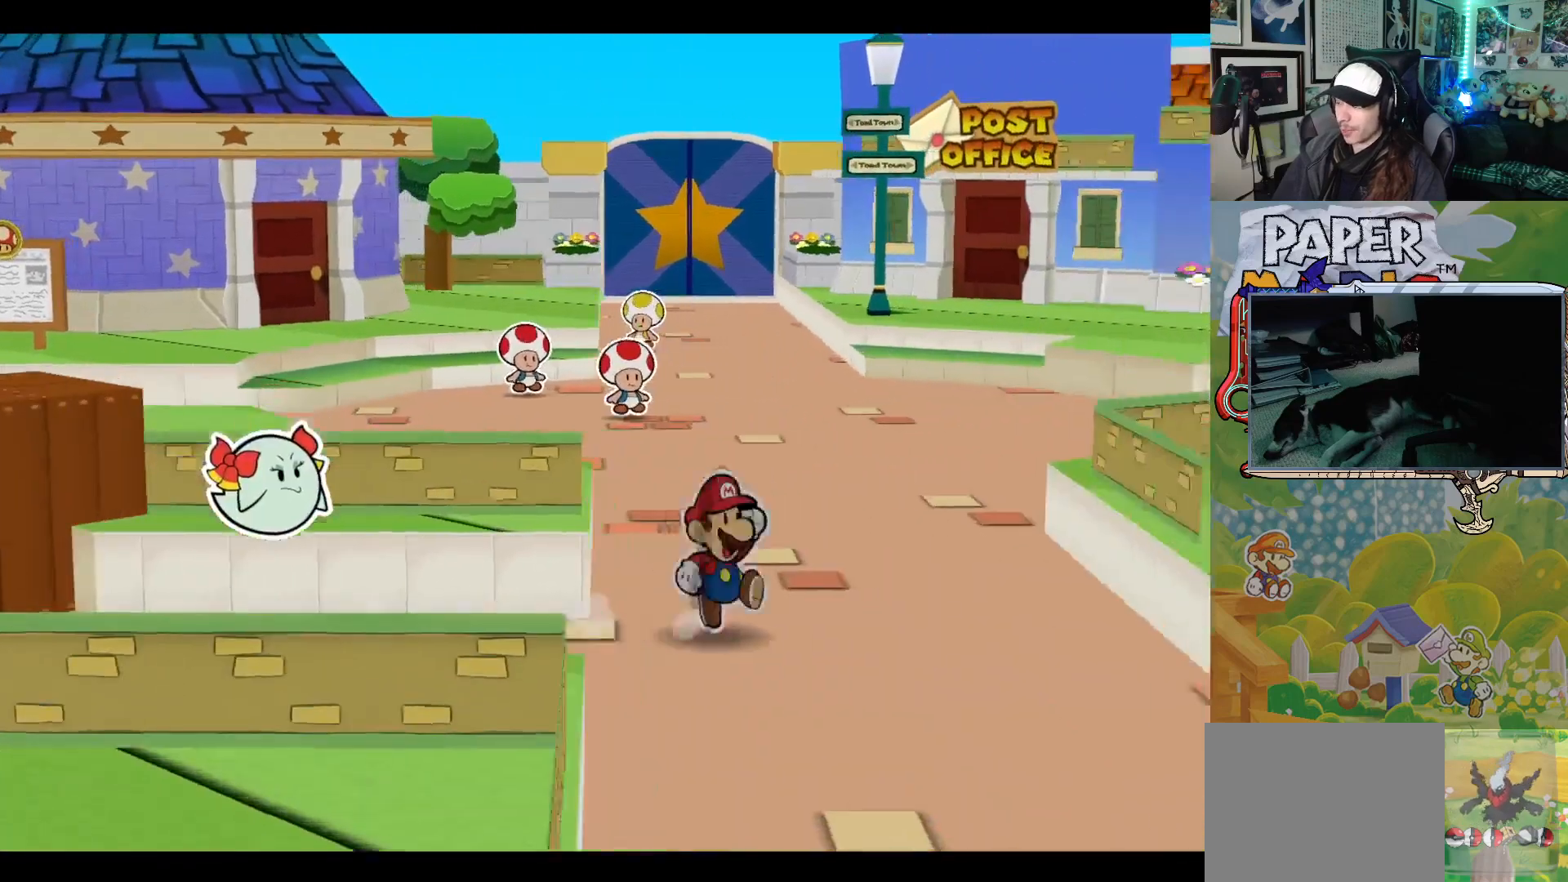
{"buttons": [], "left_stick": "up", "events": [[117, "left_stick", "up"], [150, "A", "up"]]}
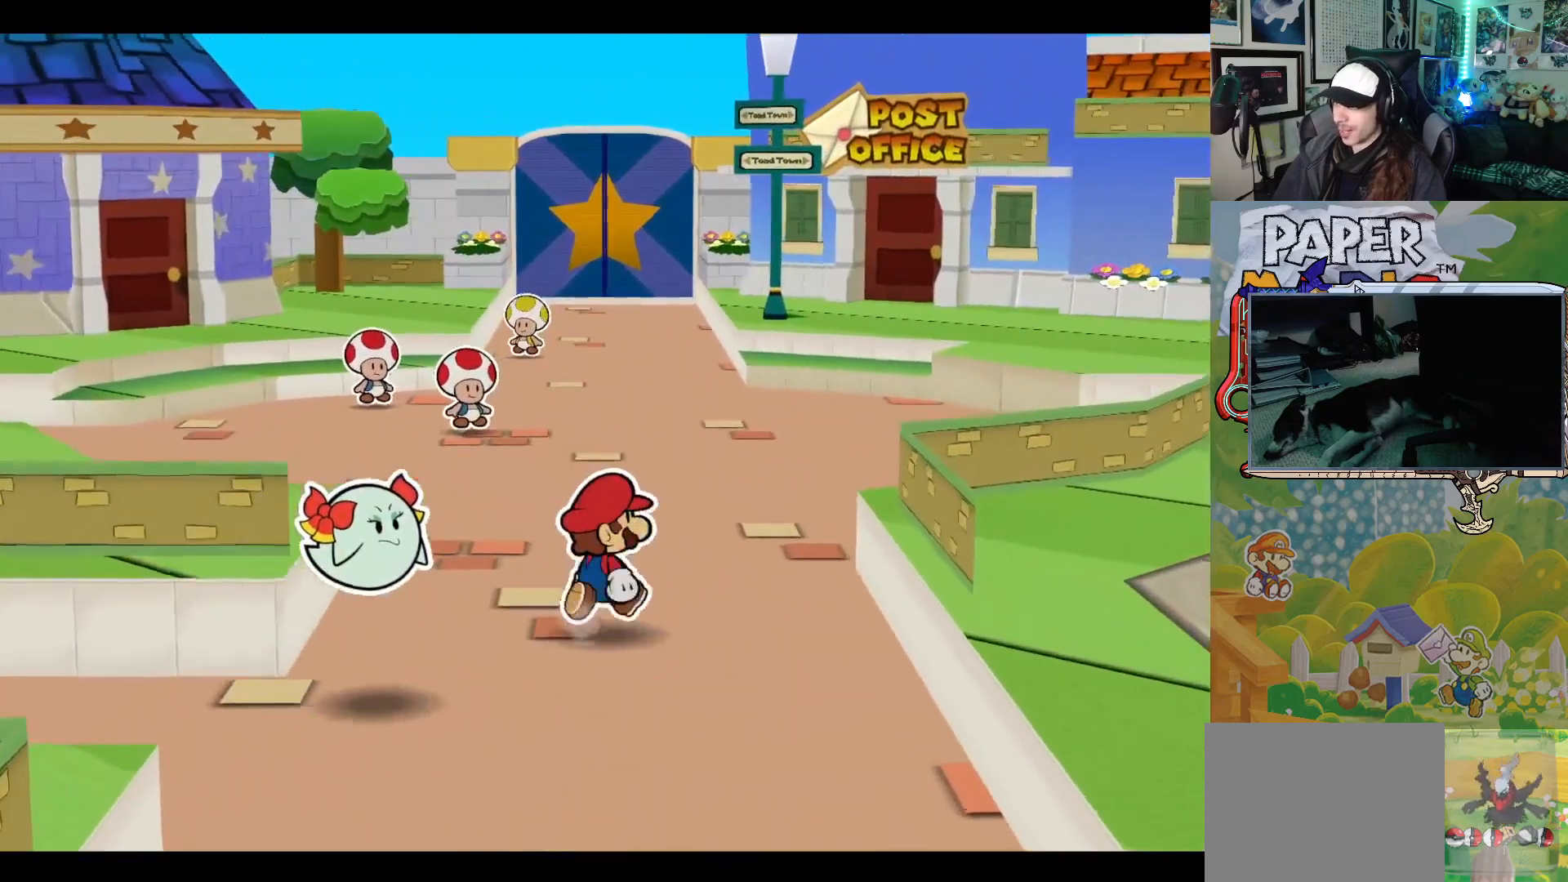
{"buttons": [], "left_stick": "up-left", "events": [[50, "left_stick", "up-left"]]}
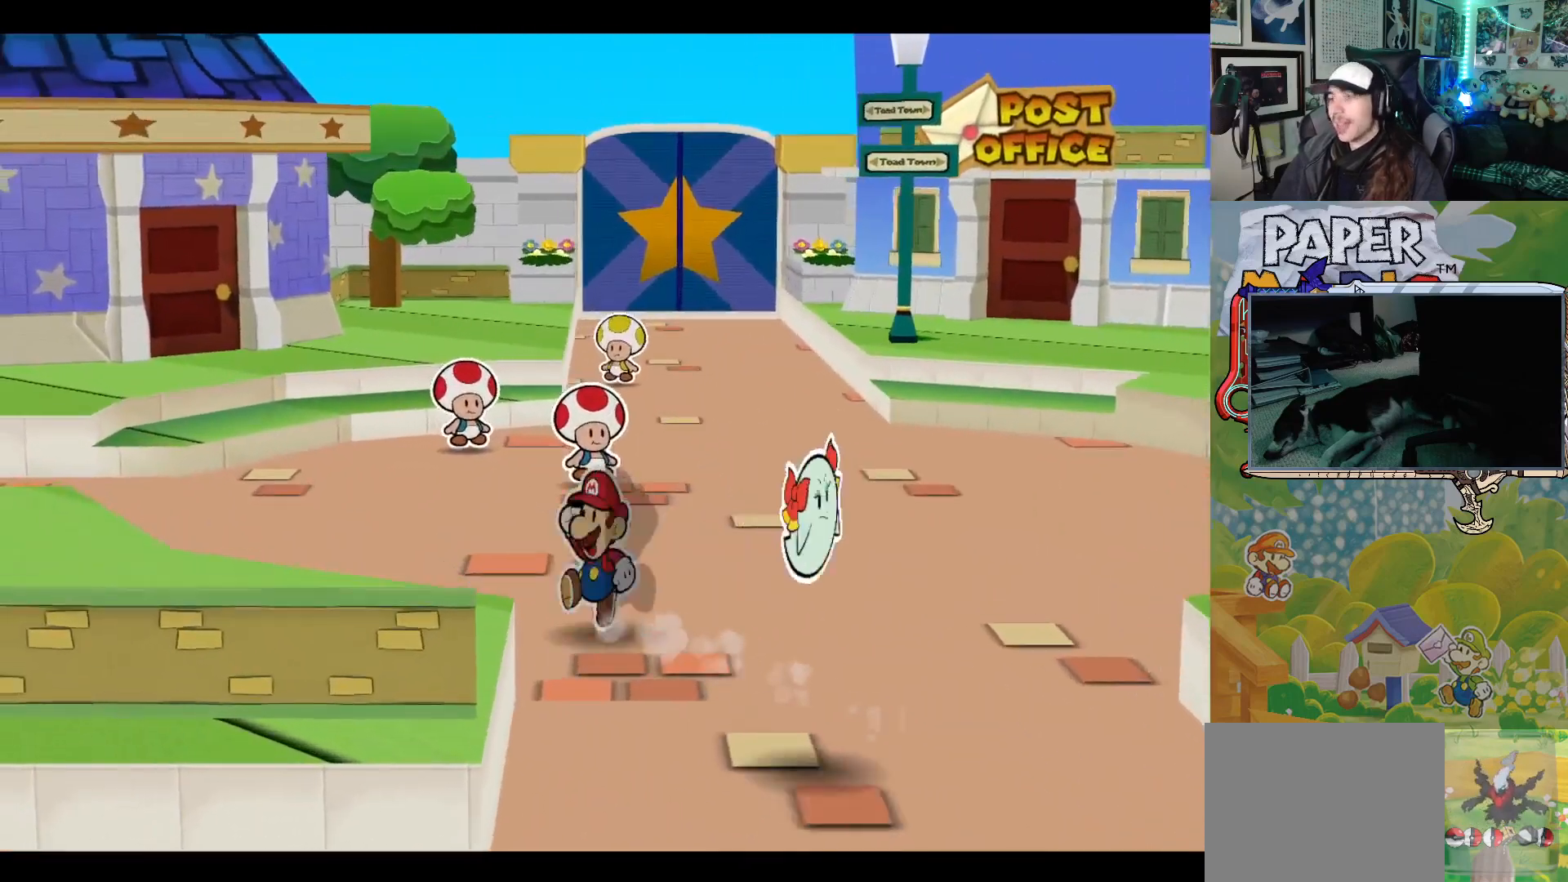
{"buttons": [], "left_stick": "left", "events": [[83, "A", "down"], [233, "A", "up"], [250, "left_stick", "left"]]}
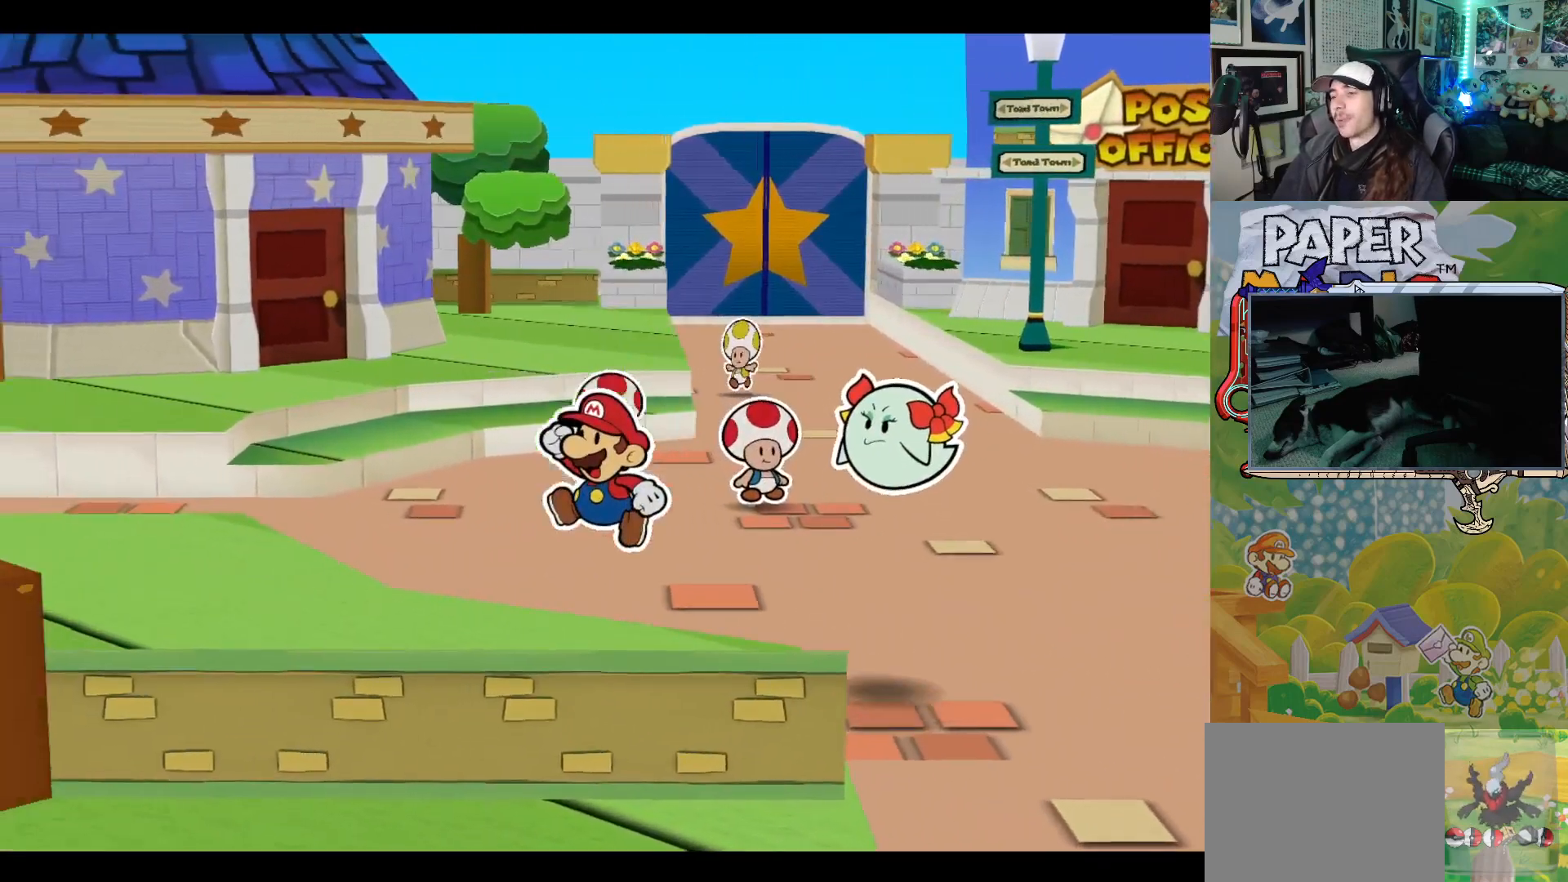
{"buttons": [], "left_stick": "left", "events": []}
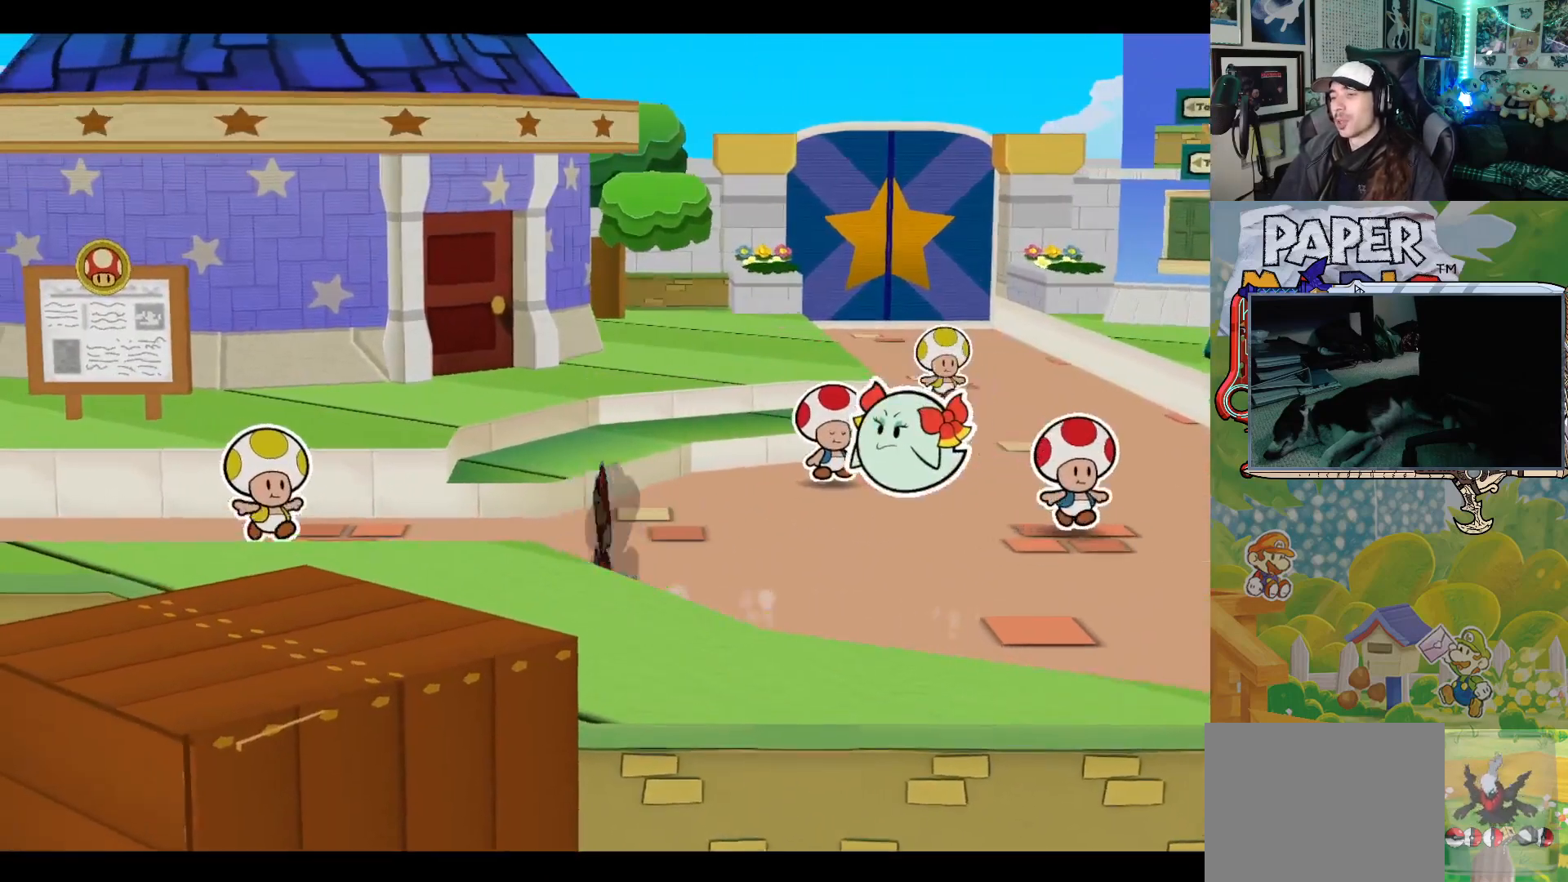
{"buttons": [], "left_stick": "left", "events": [[183, "A", "down"], [350, "A", "up"]]}
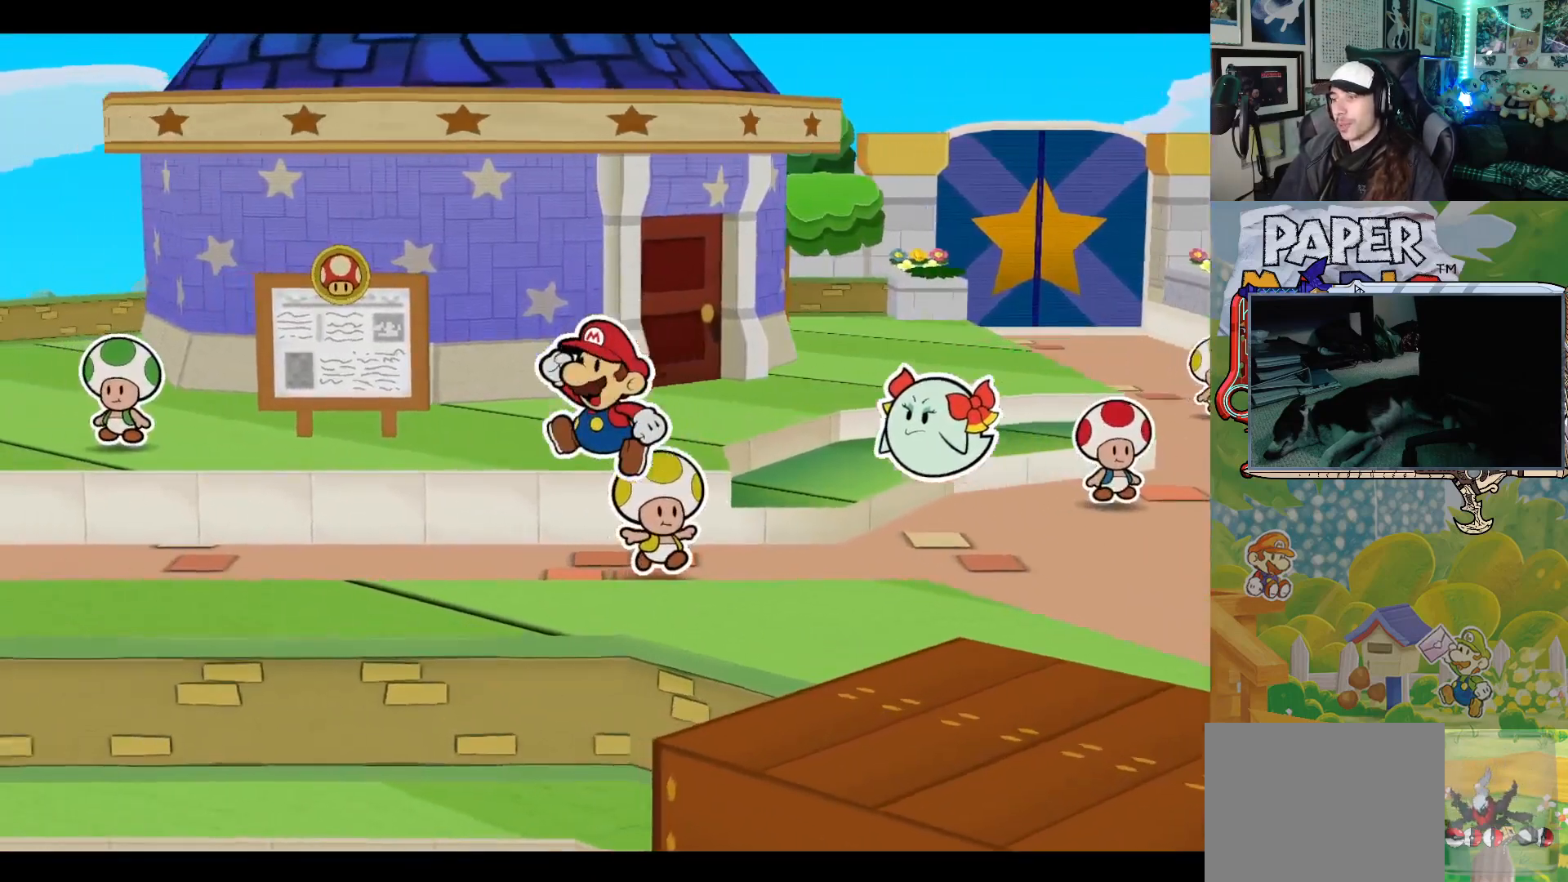
{"buttons": [], "left_stick": "left", "events": []}
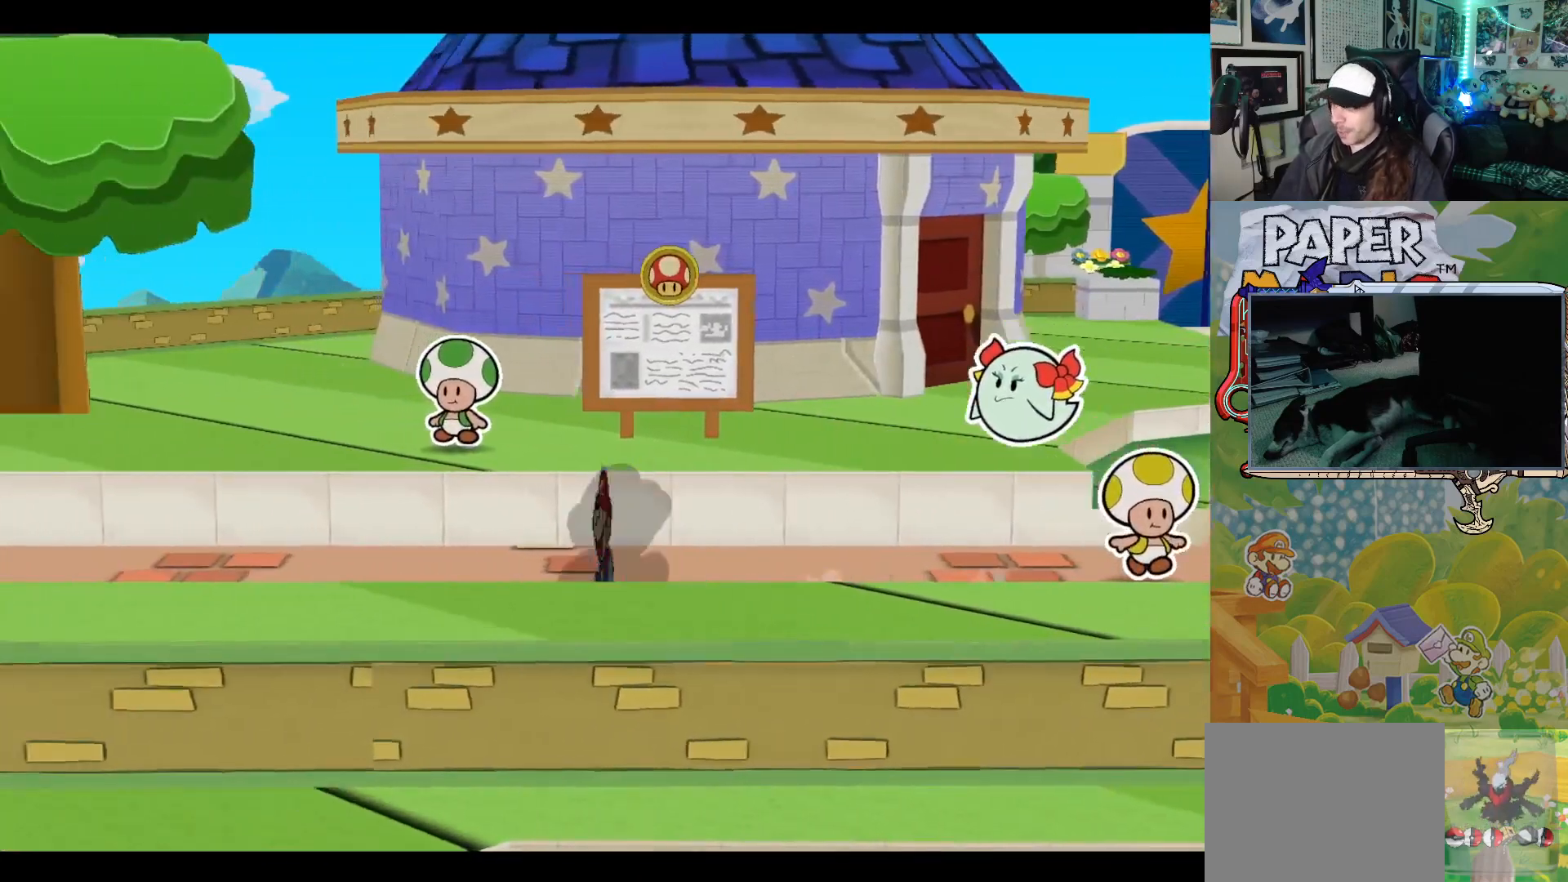
{"buttons": [], "left_stick": "left", "events": [[217, "A", "down"], [400, "A", "up"]]}
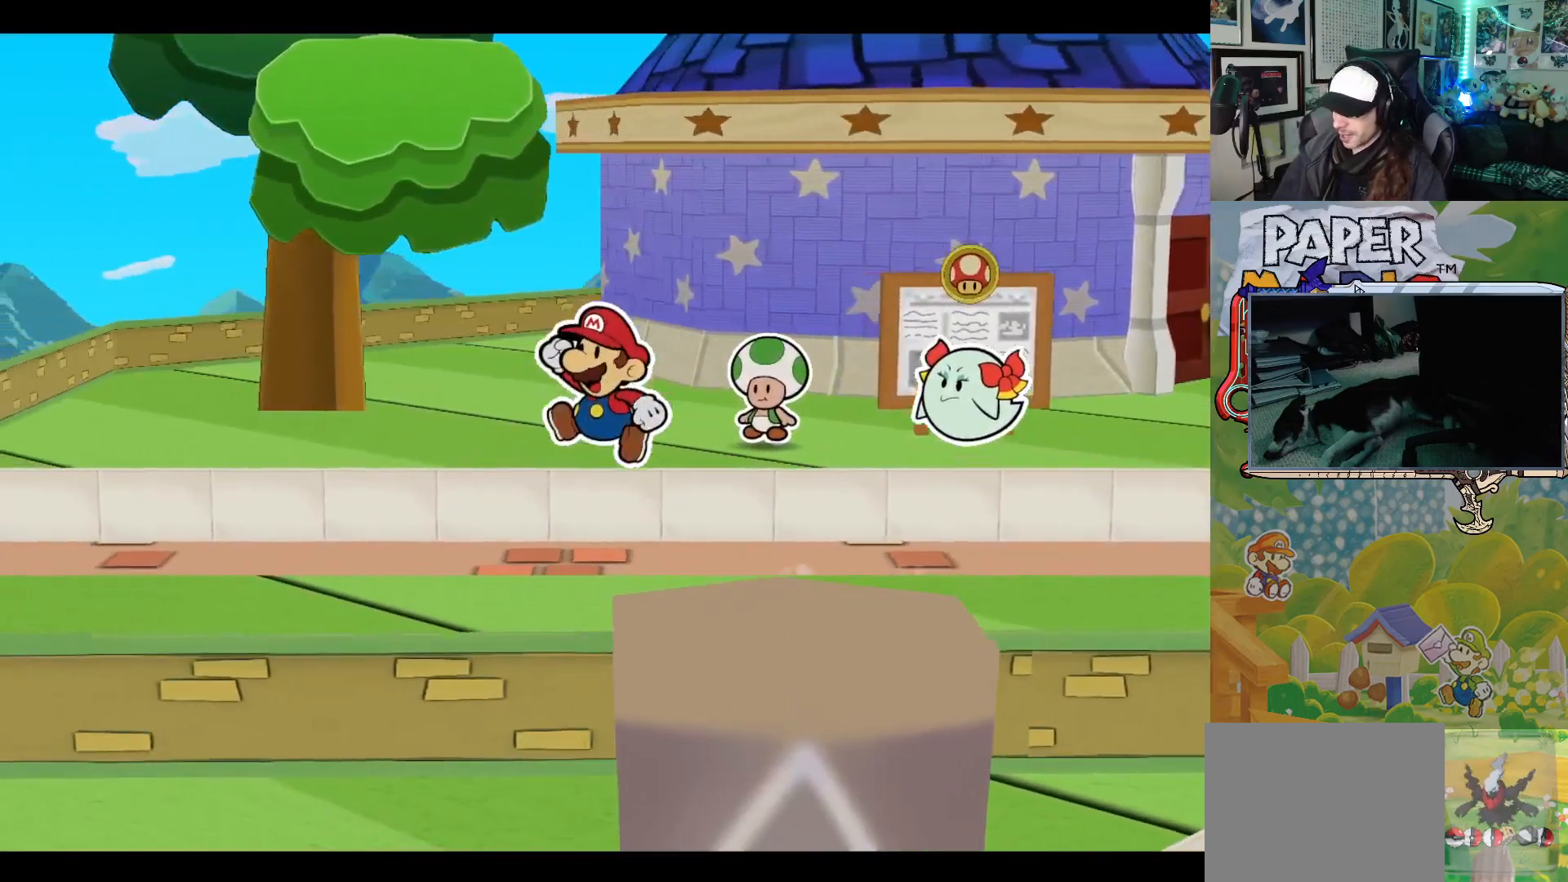
{"buttons": [], "left_stick": "left", "events": []}
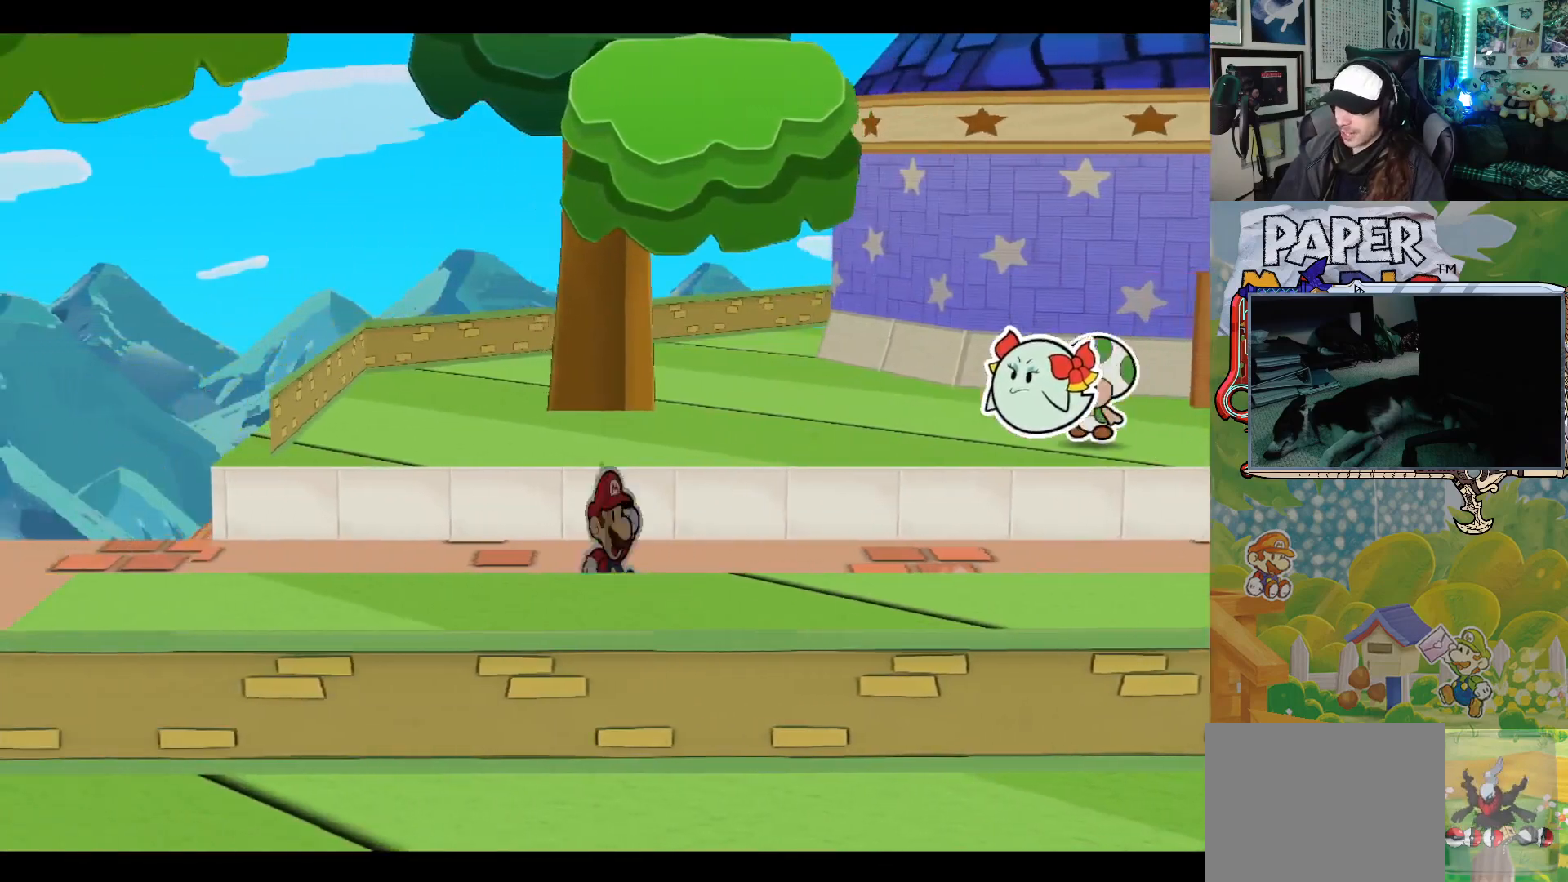
{"buttons": [], "left_stick": "left", "events": [[267, "A", "down"], [383, "A", "up"]]}
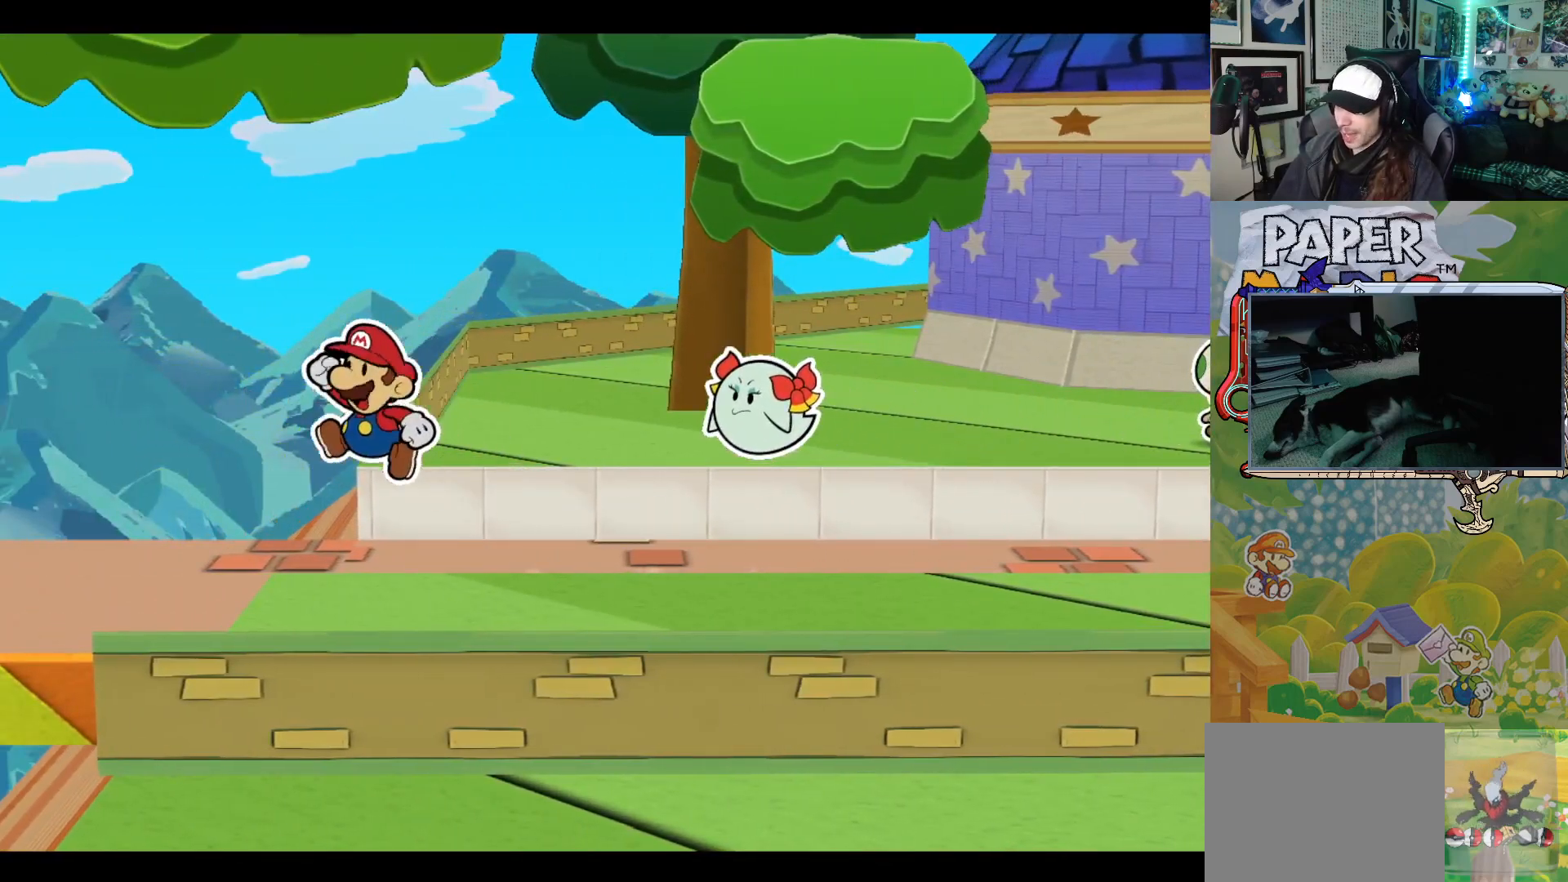
{"buttons": [], "left_stick": "left", "events": []}
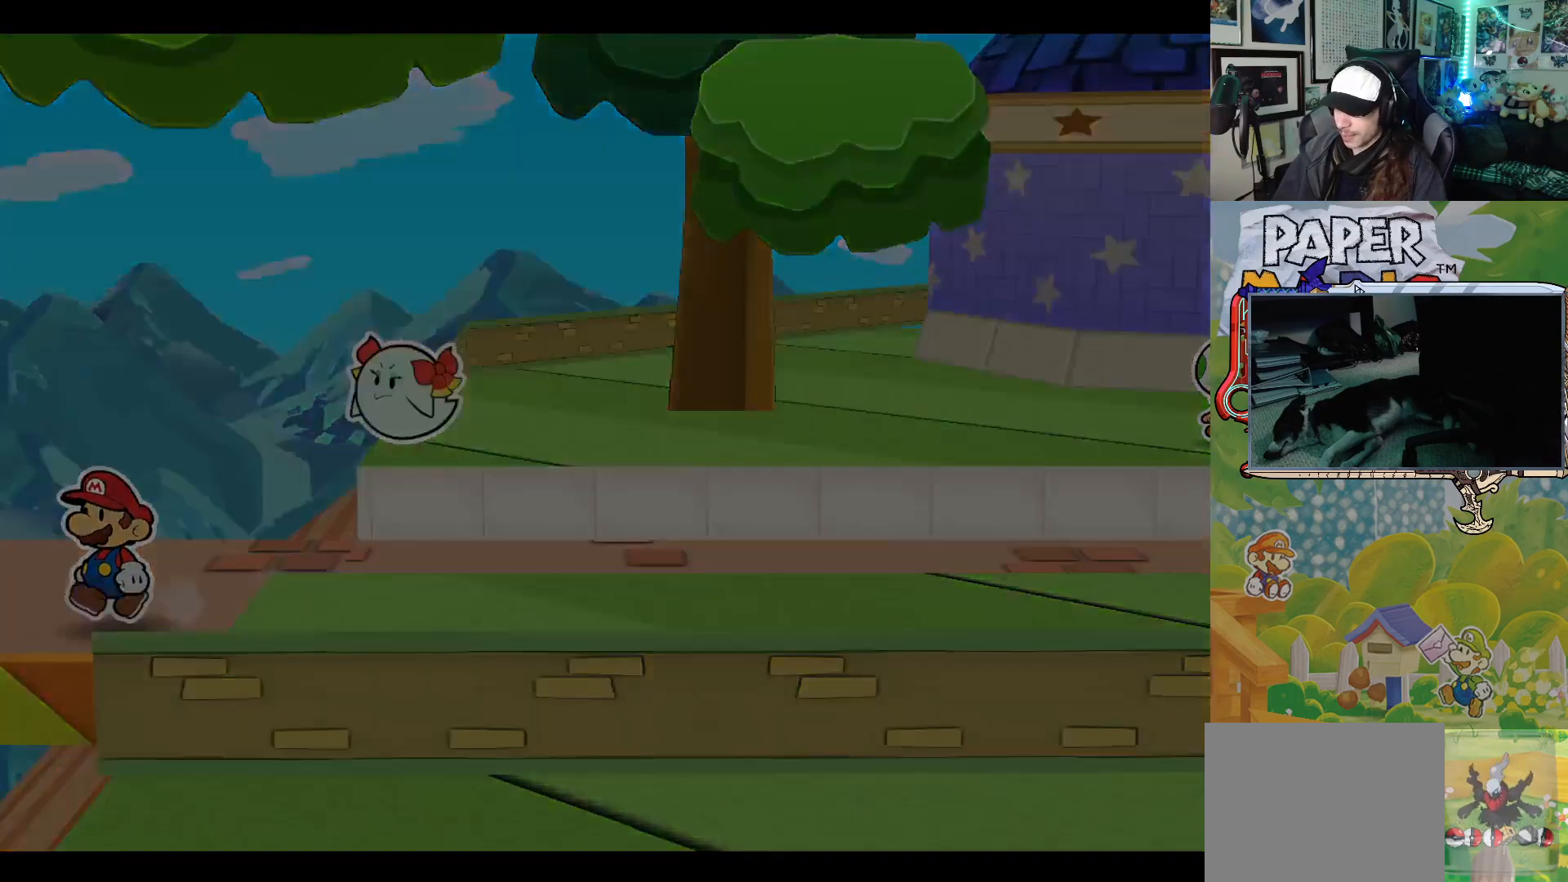
{"buttons": [], "left_stick": "center", "events": [[267, "left_stick", "center"]]}
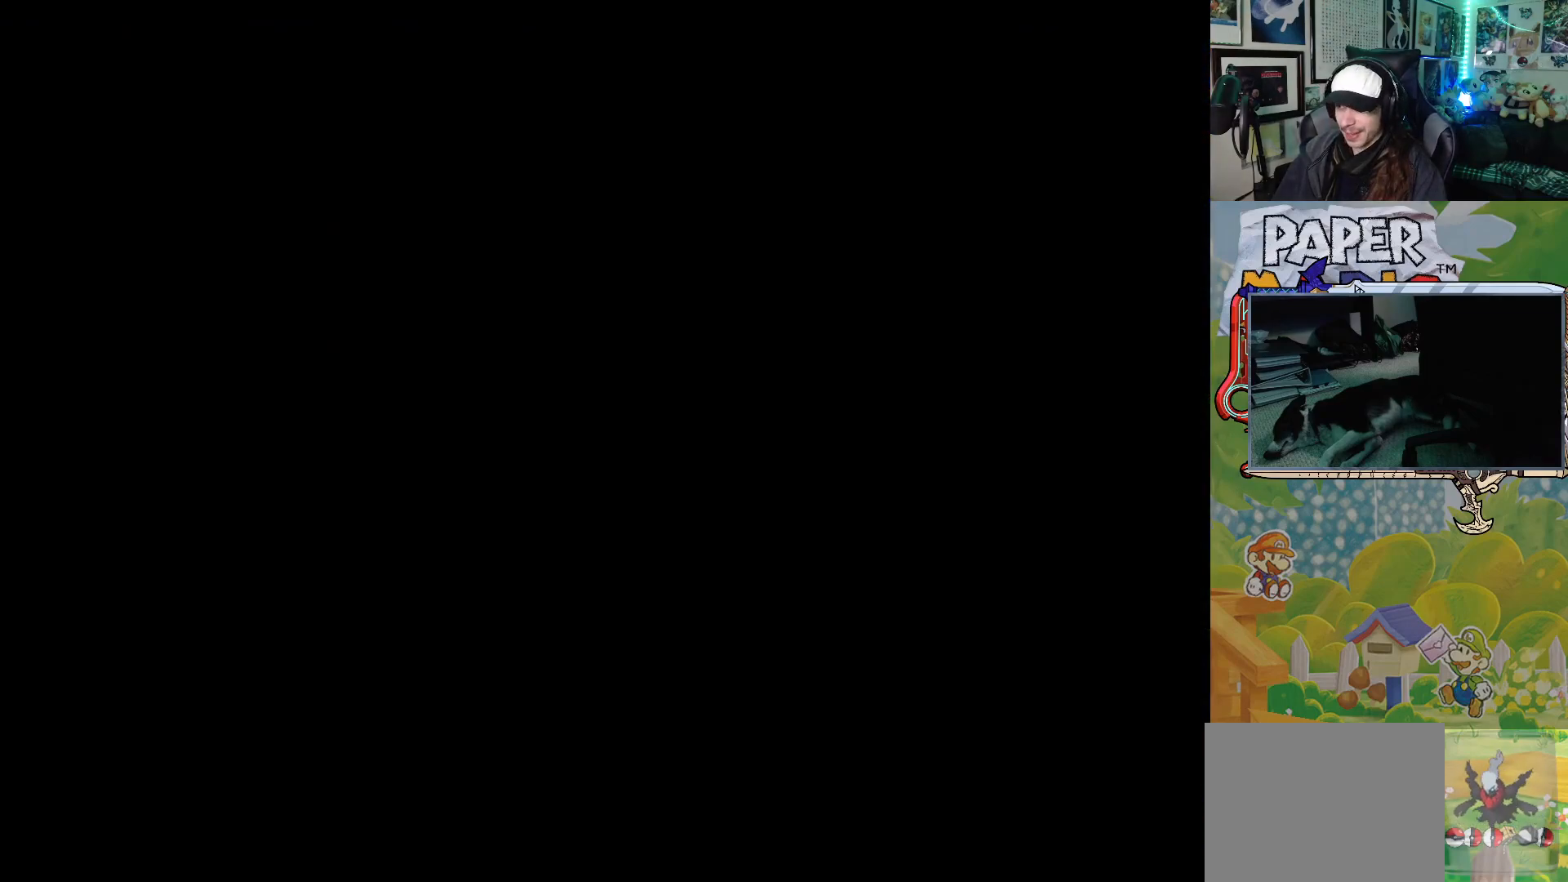
{"buttons": [], "left_stick": "down-left", "events": [[267, "left_stick", "down-left"]]}